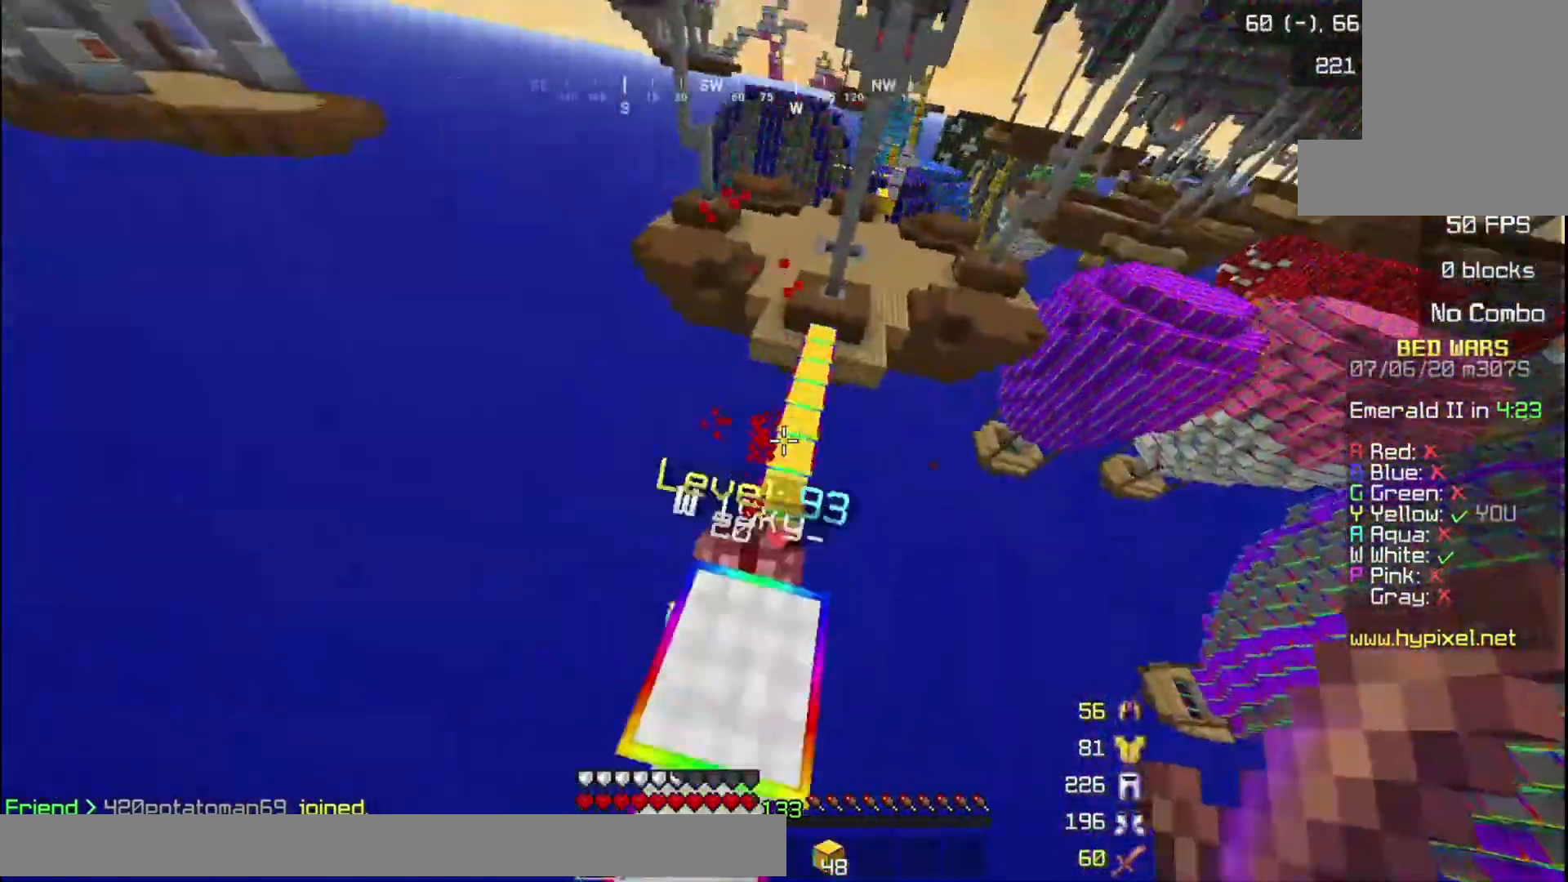
Gameplay with keyboard and mouse; each line is a JSON object with the keys and mouse buttons held at the frame after it. "events" lists presses ("down") and releases ("up") of "a", "d", "s", "w", "mouse_left" and "mouse_right" between this image and that frame as [ms after this image, input, new state], when the widget could be followed in between. "mouse_left", "mouse_right" = the "left", "right" buttons of the "mouse" list. No other keys are recorded. Fast repeated clicks can show as one long hold. Mouse movement is not recorded.
{"keys": ["w"], "mouse": [], "events": [[367, "mouse_left", "up"]]}
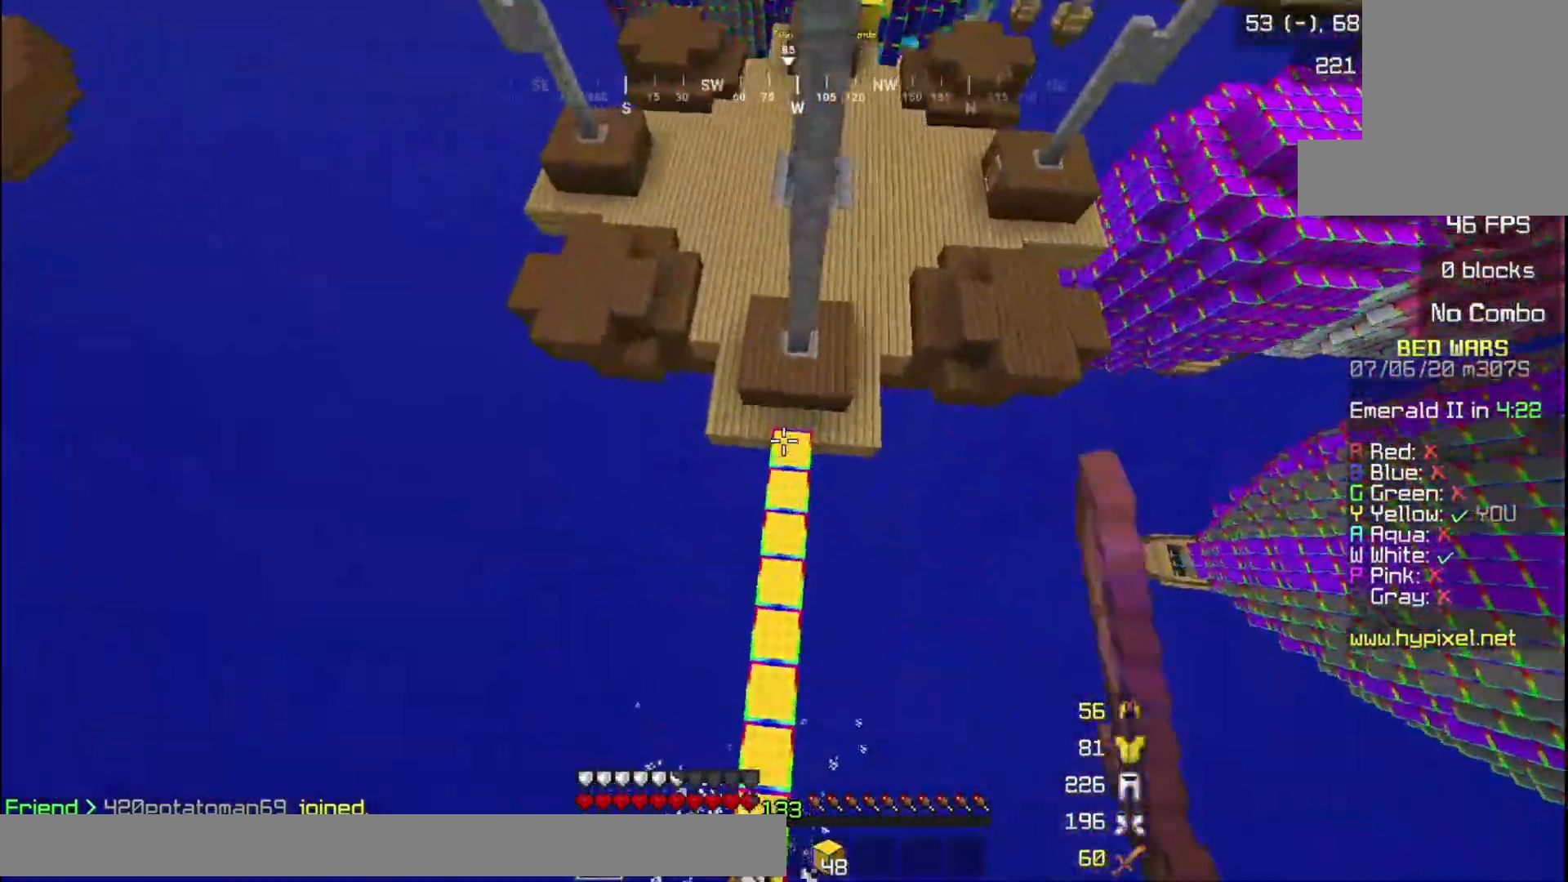
{"keys": [], "mouse": [], "events": [[34, "d", "down"], [367, "d", "up"], [367, "w", "up"]]}
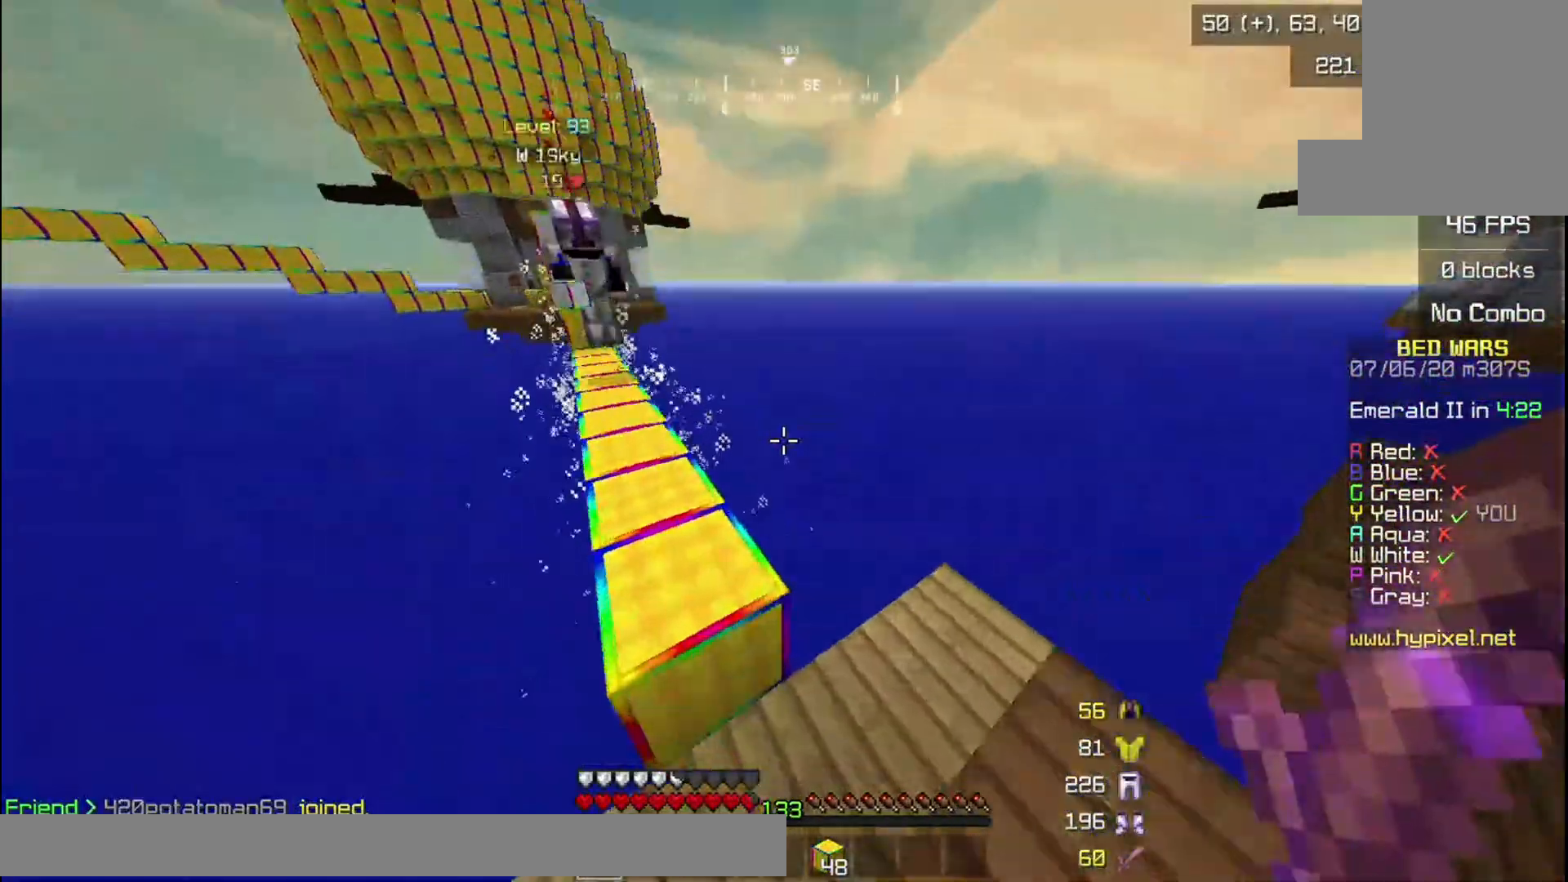
{"keys": ["w"], "mouse": [], "events": [[33, "w", "down"], [167, "w", "up"], [300, "w", "down"]]}
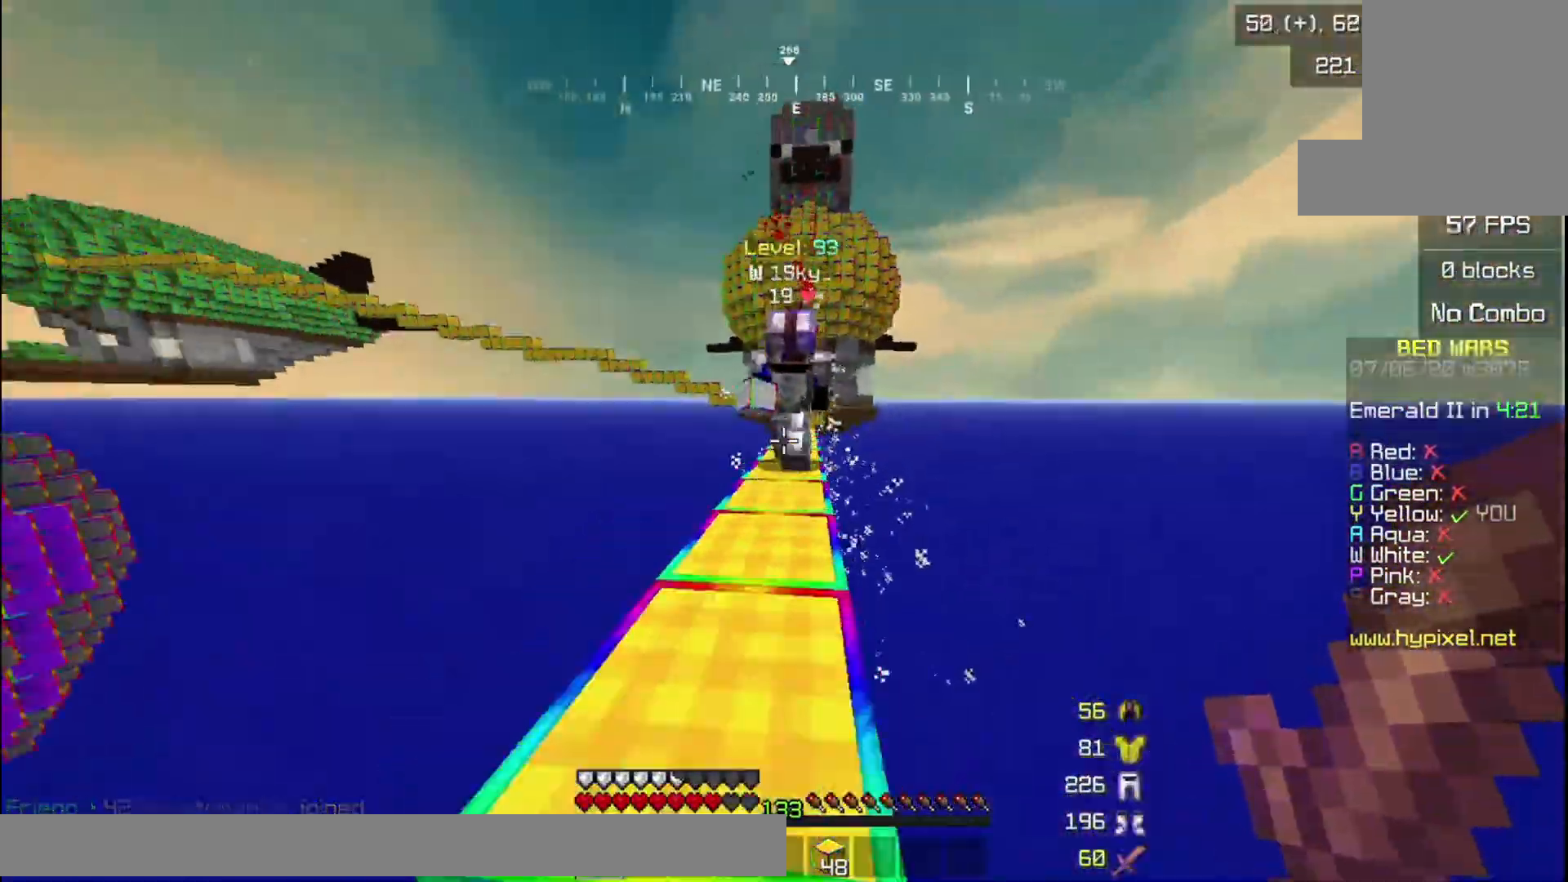
{"keys": [], "mouse": ["left"], "events": [[267, "mouse_left", "down"], [501, "w", "up"]]}
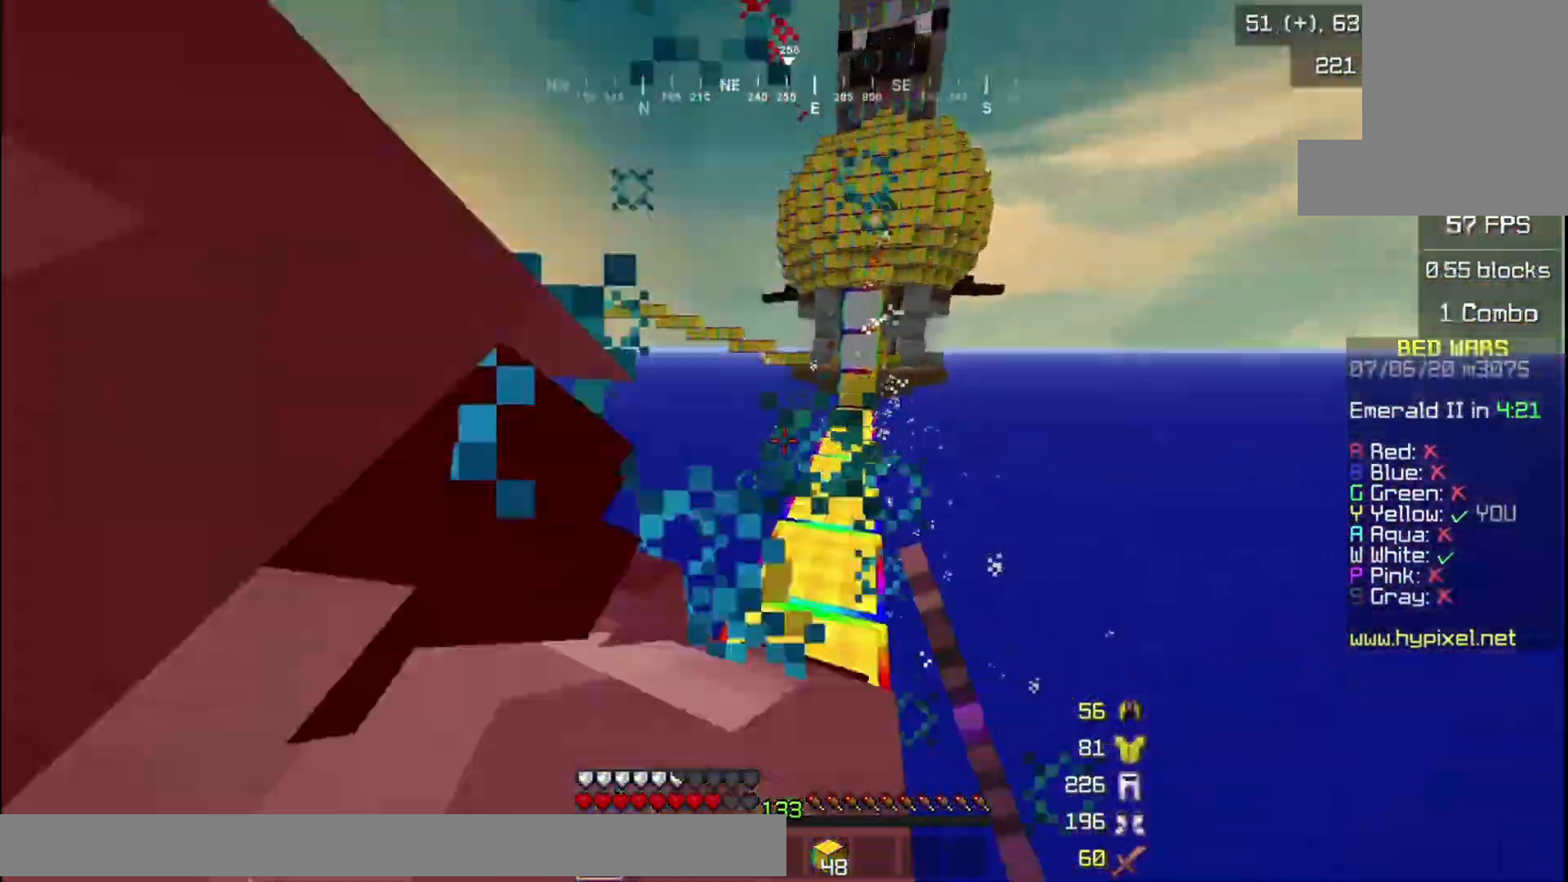
{"keys": ["a"], "mouse": ["left"], "events": [[33, "s", "down"], [167, "mouse_left", "up"], [200, "mouse_right", "down"], [233, "a", "down"], [233, "mouse_left", "down"], [300, "mouse_right", "up"], [367, "mouse_left", "up"], [434, "mouse_left", "down"], [467, "s", "up"]]}
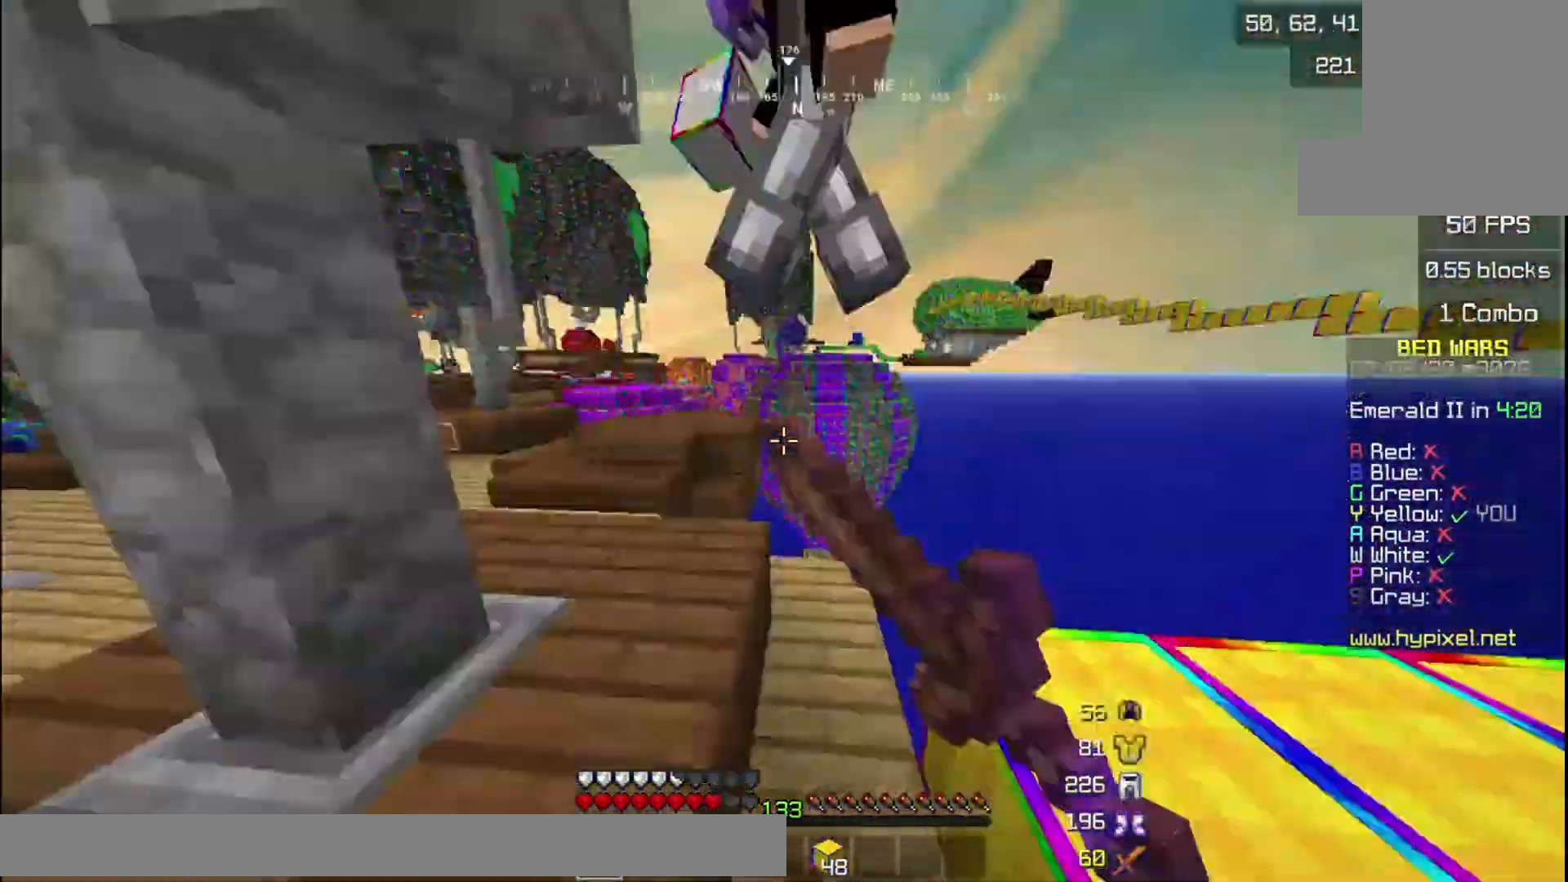
{"keys": ["w"], "mouse": ["left"], "events": [[67, "mouse_left", "up"], [134, "mouse_left", "down"], [134, "w", "down"], [301, "mouse_left", "up"], [334, "mouse_left", "down"], [434, "mouse_left", "up"], [467, "a", "up"], [501, "mouse_left", "down"]]}
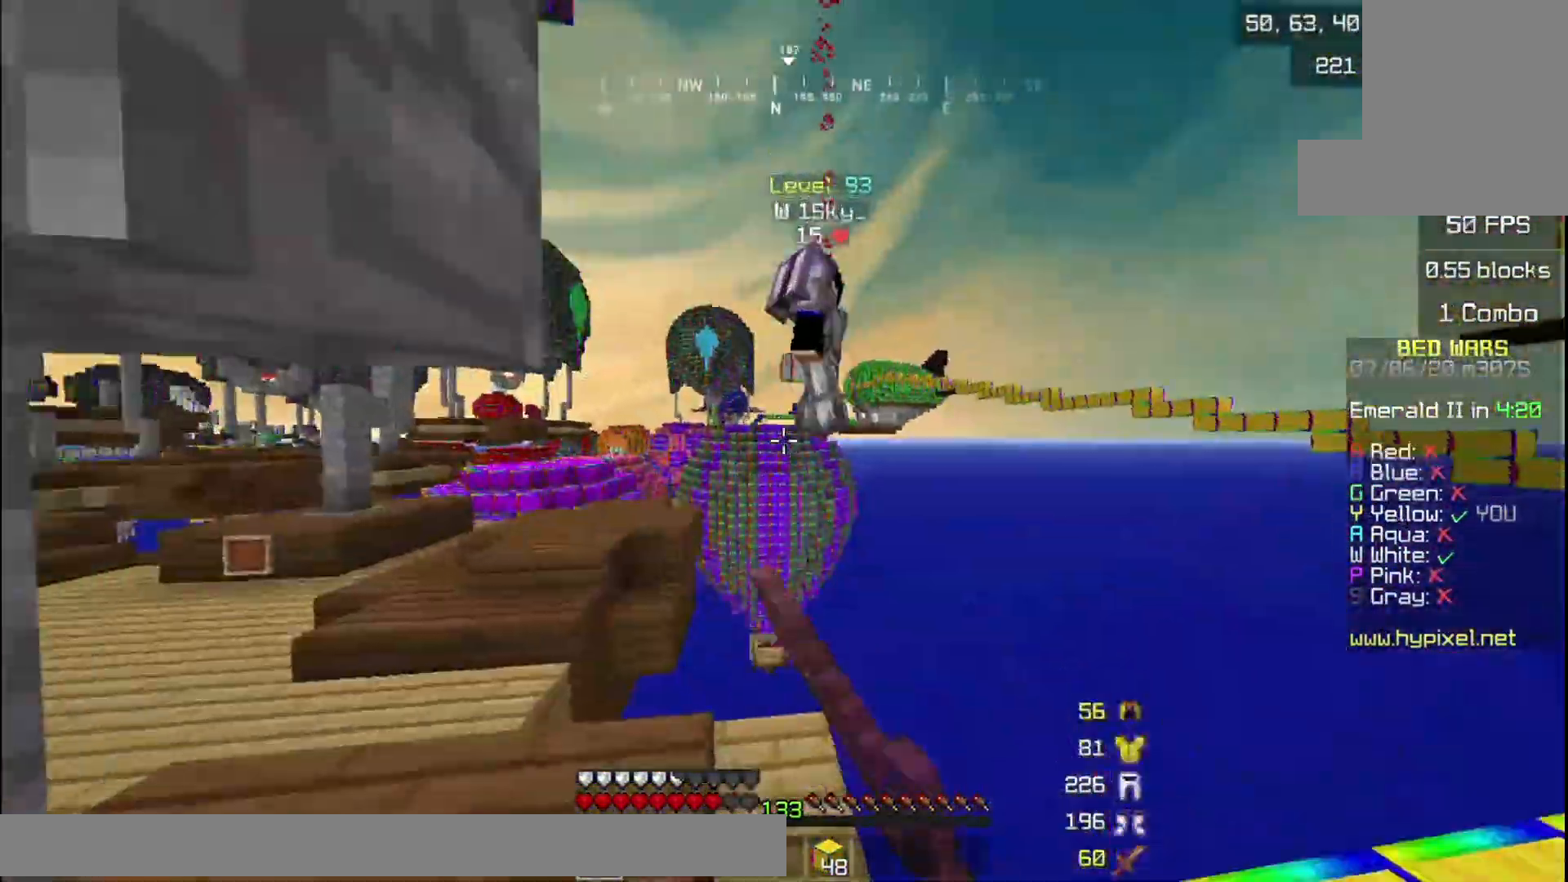
{"keys": [], "mouse": [], "events": [[133, "a", "down"], [133, "mouse_left", "up"], [200, "mouse_left", "down"], [267, "mouse_left", "up"], [267, "w", "up"], [400, "a", "up"], [400, "mouse_left", "down"], [500, "mouse_left", "up"]]}
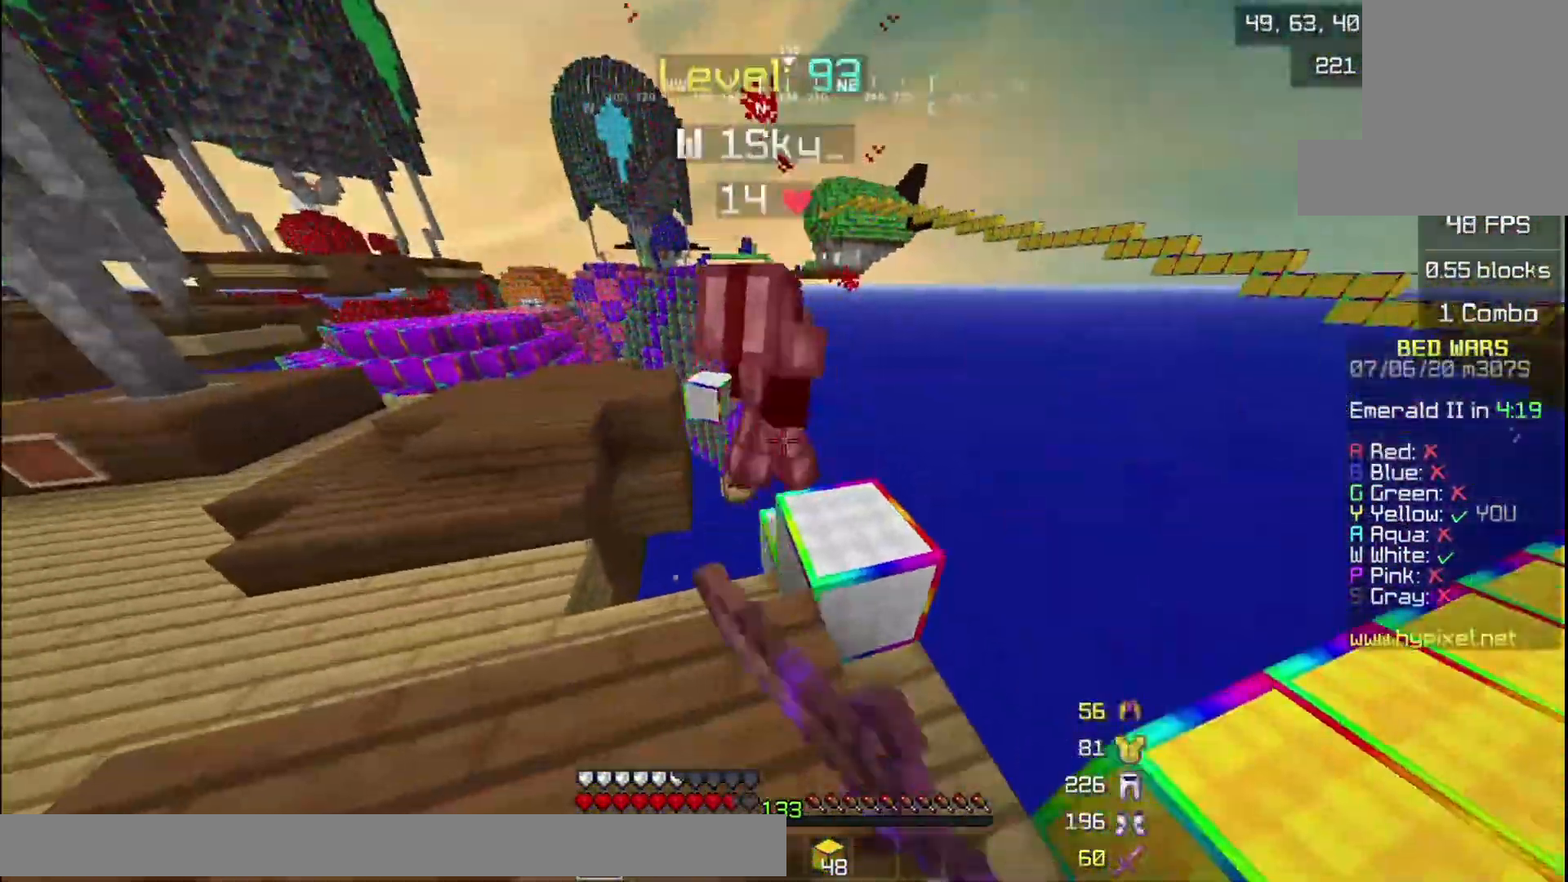
{"keys": ["a", "w"], "mouse": ["left"], "events": [[134, "mouse_left", "down"], [201, "w", "down"], [301, "mouse_left", "up"], [334, "a", "down"], [334, "mouse_left", "down"], [401, "mouse_left", "up"], [501, "mouse_left", "down"]]}
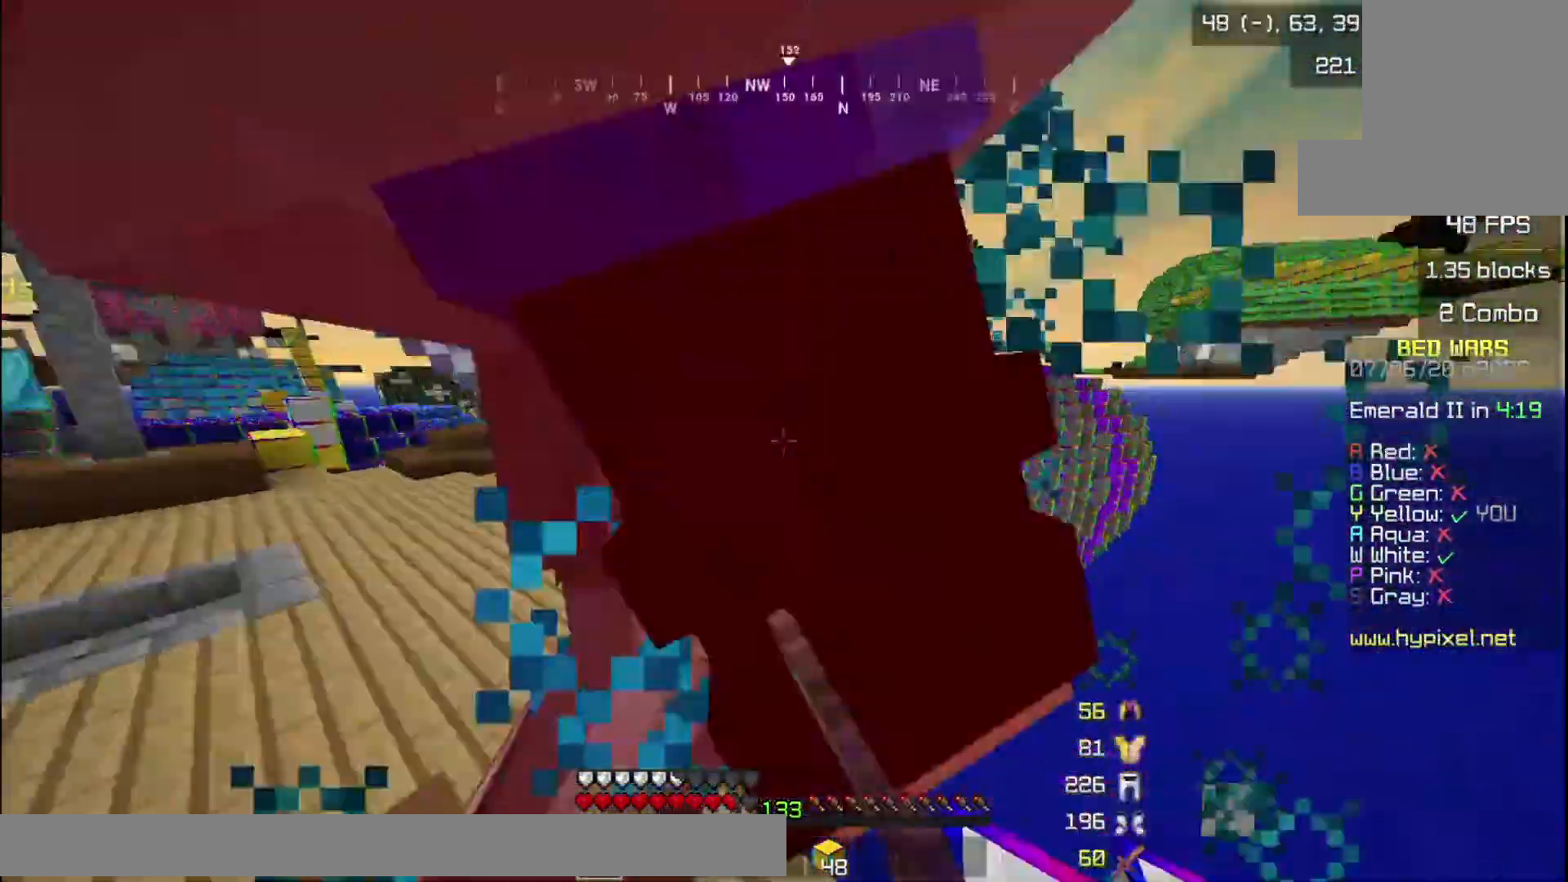
{"keys": ["a", "w"], "mouse": ["left"], "events": []}
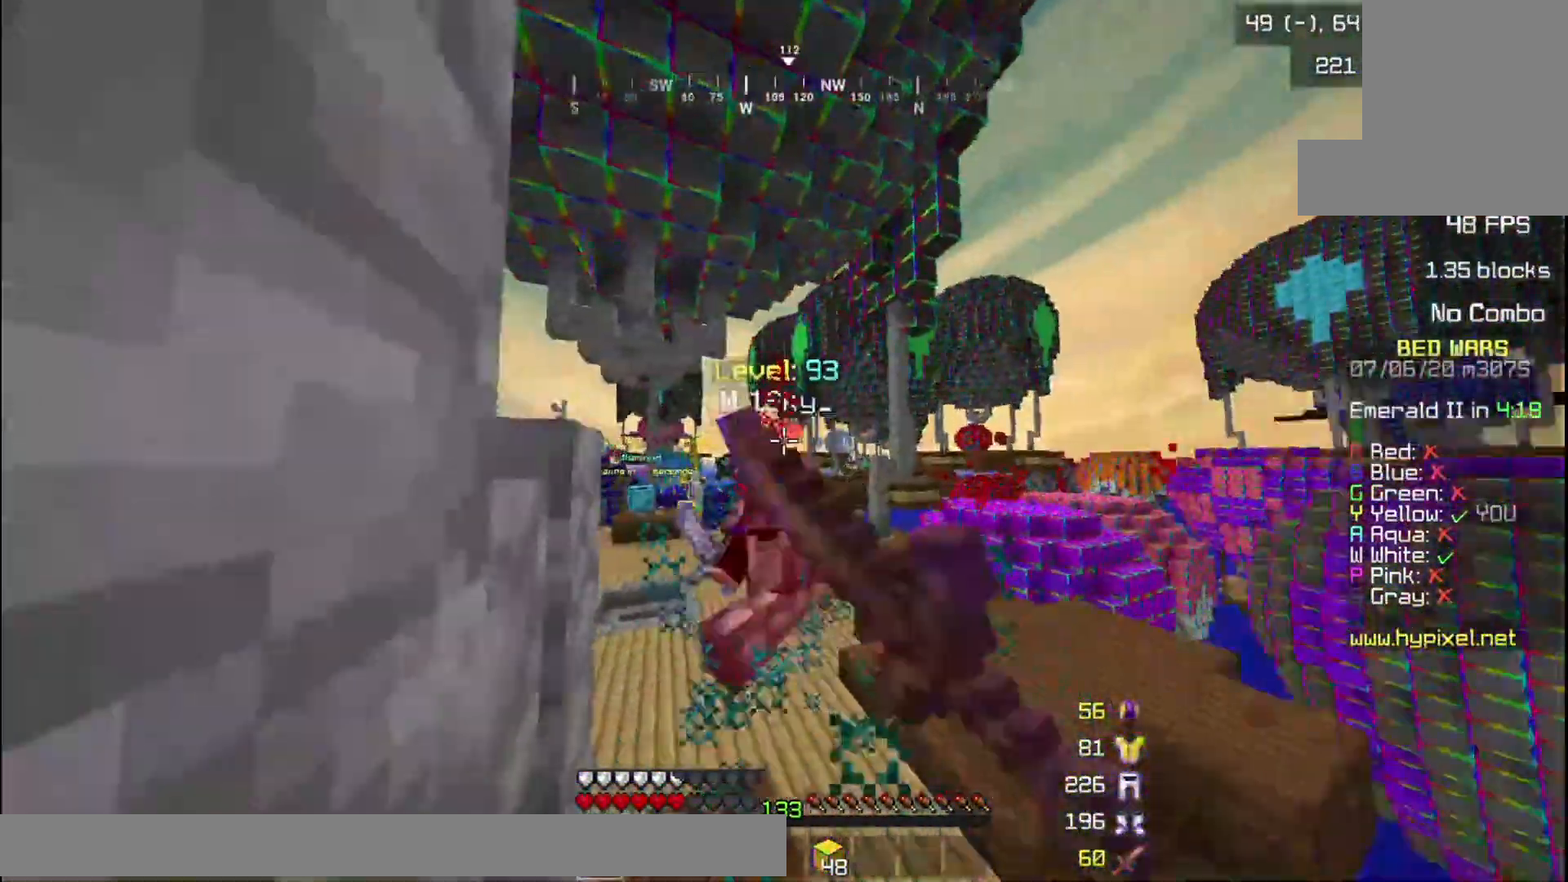
{"keys": ["w"], "mouse": [], "events": [[201, "a", "up"], [434, "mouse_left", "up"]]}
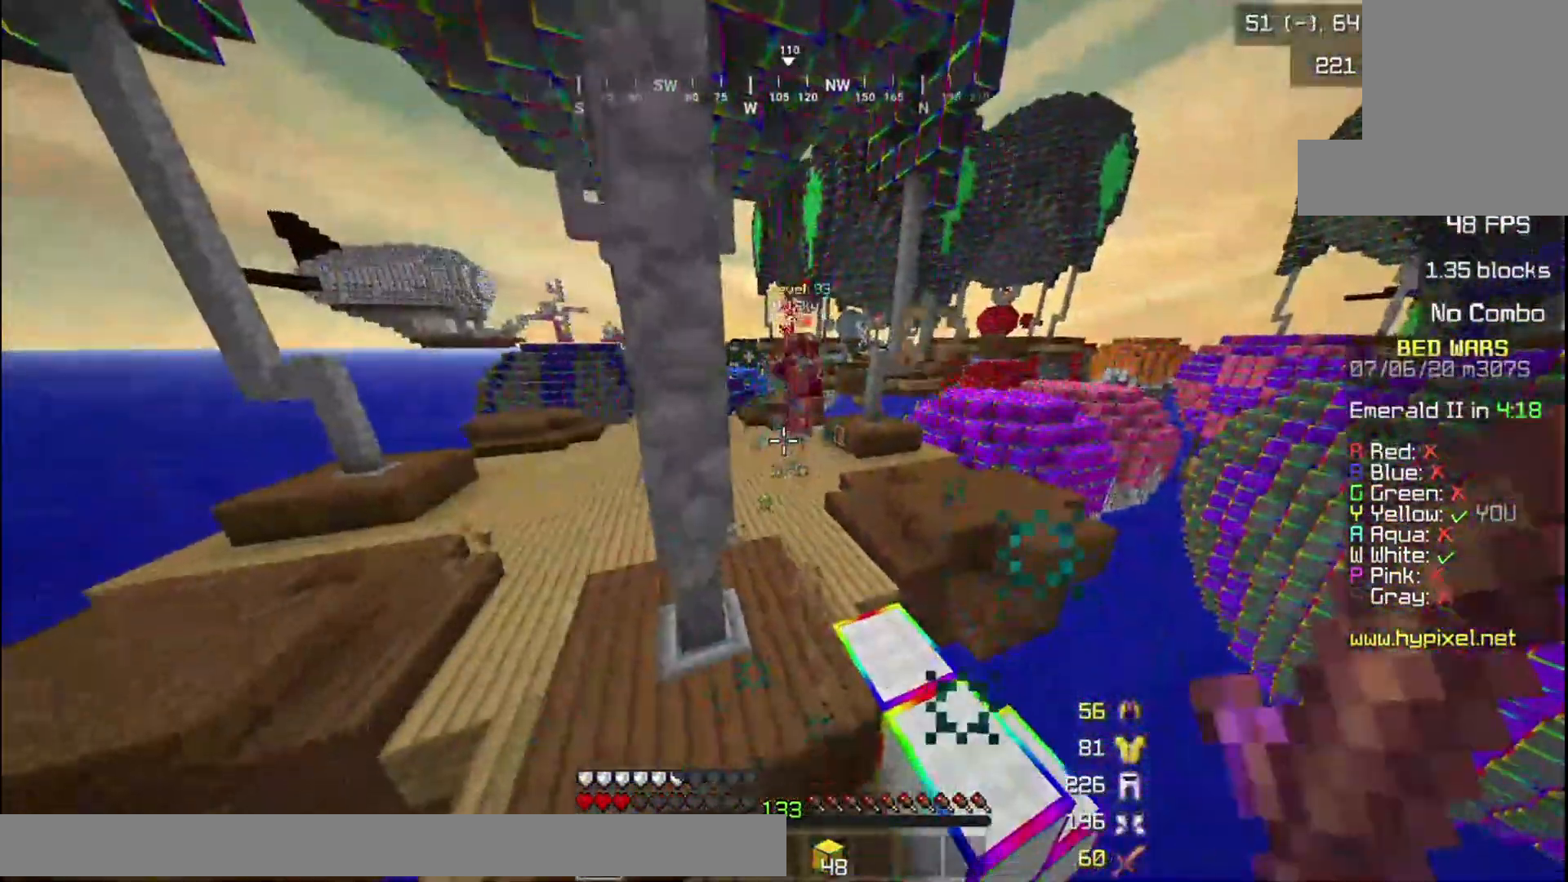
{"keys": ["w"], "mouse": [], "events": []}
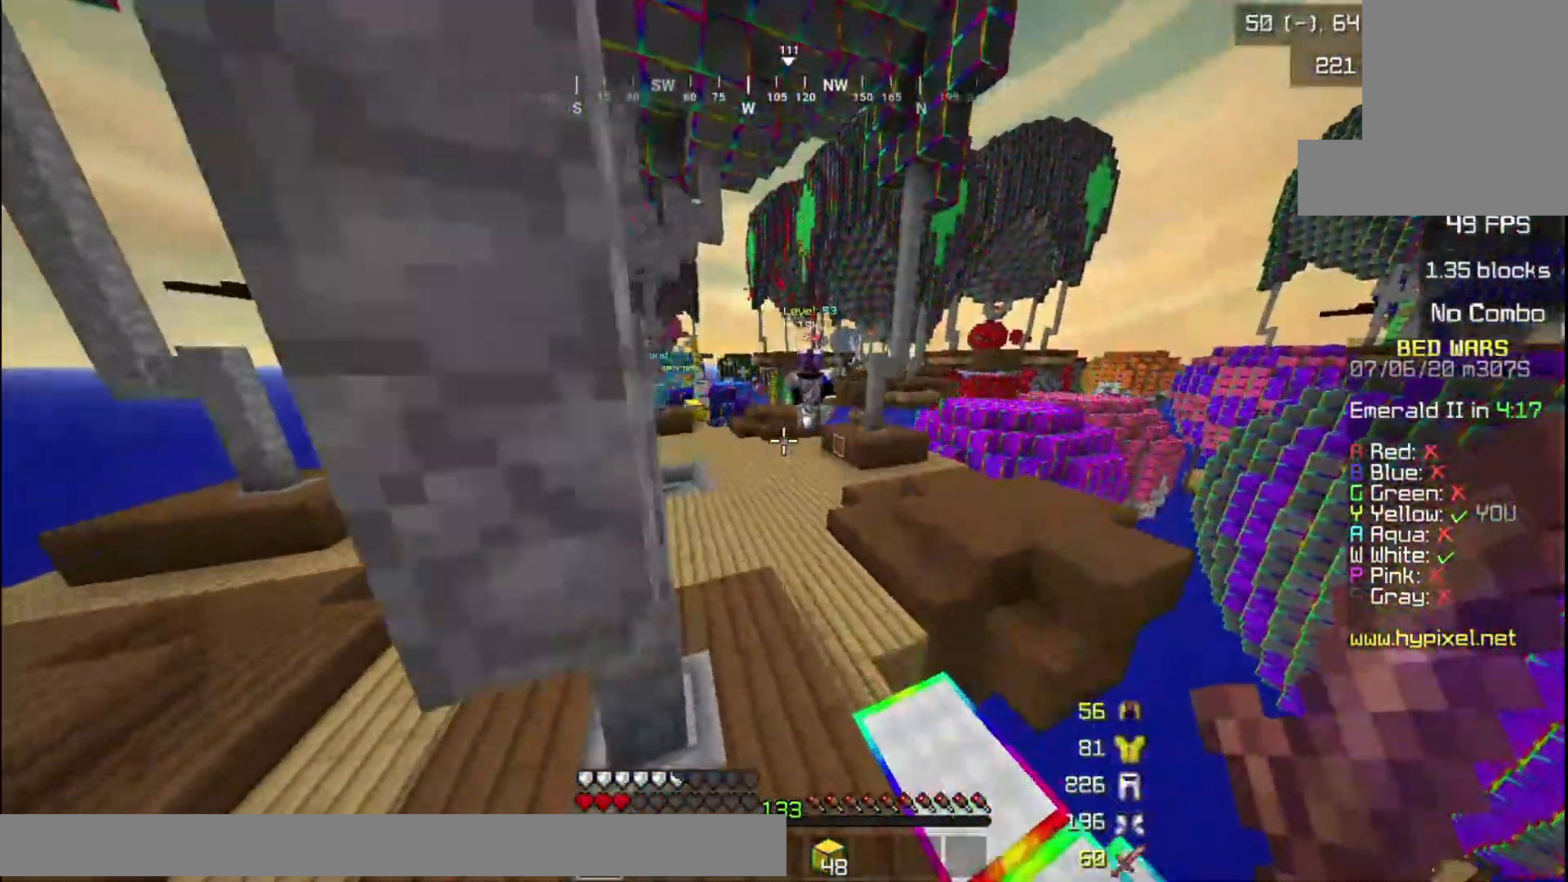
{"keys": ["w"], "mouse": [], "events": []}
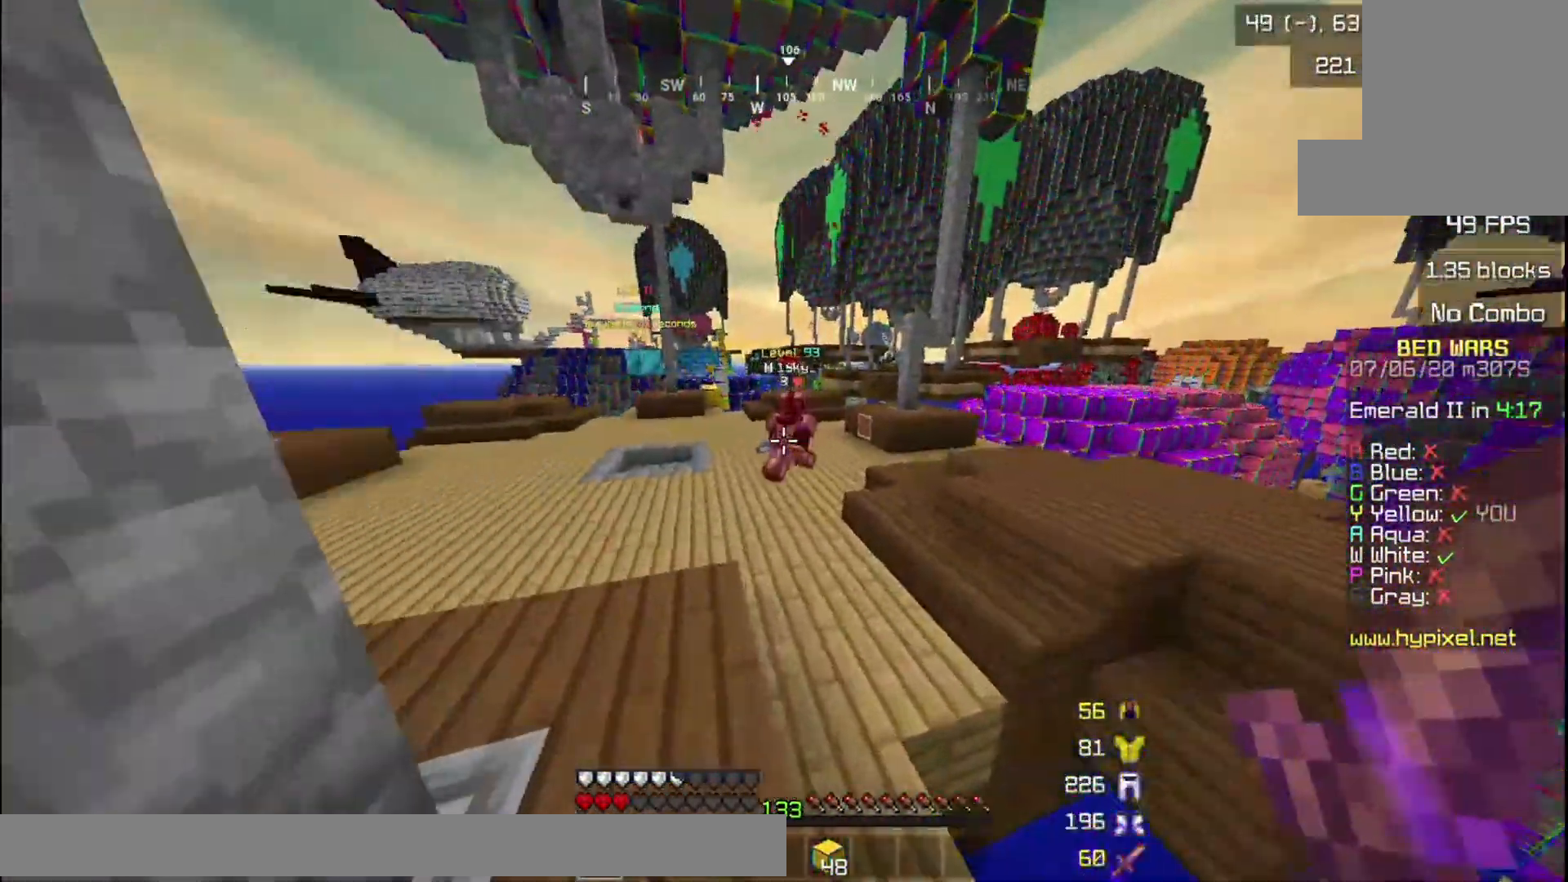
{"keys": ["w"], "mouse": ["left"], "events": [[367, "mouse_left", "down"]]}
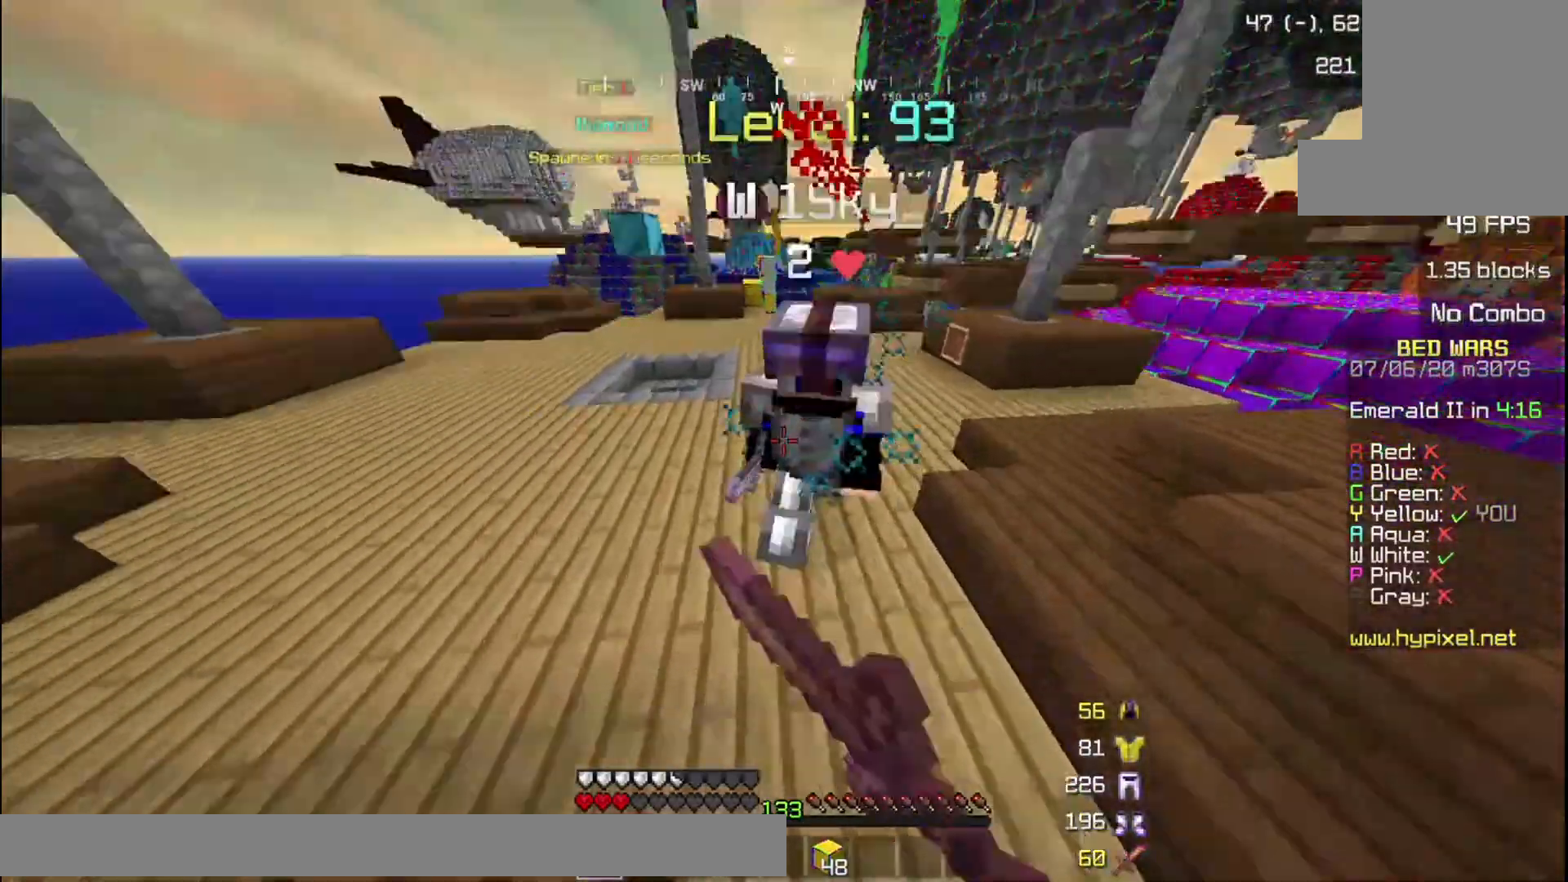
{"keys": ["a", "w"], "mouse": [], "events": [[167, "mouse_right", "down"], [234, "mouse_right", "up"], [467, "a", "down"], [467, "mouse_left", "up"]]}
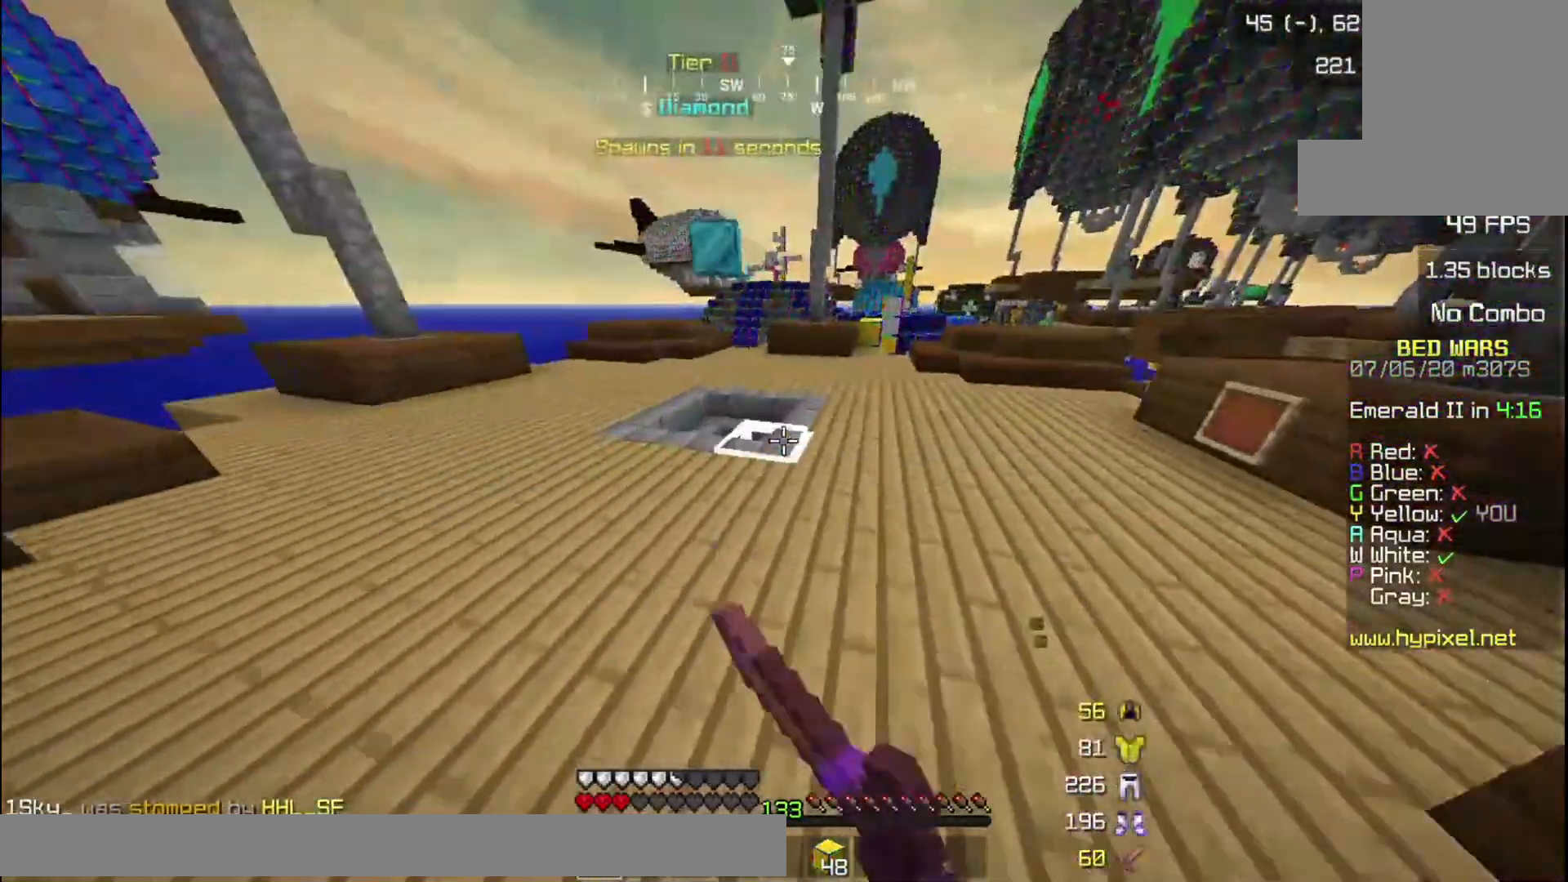
{"keys": ["w"], "mouse": [], "events": [[100, "a", "up"], [133, "w", "up"], [267, "w", "down"], [334, "w", "up"], [434, "w", "down"]]}
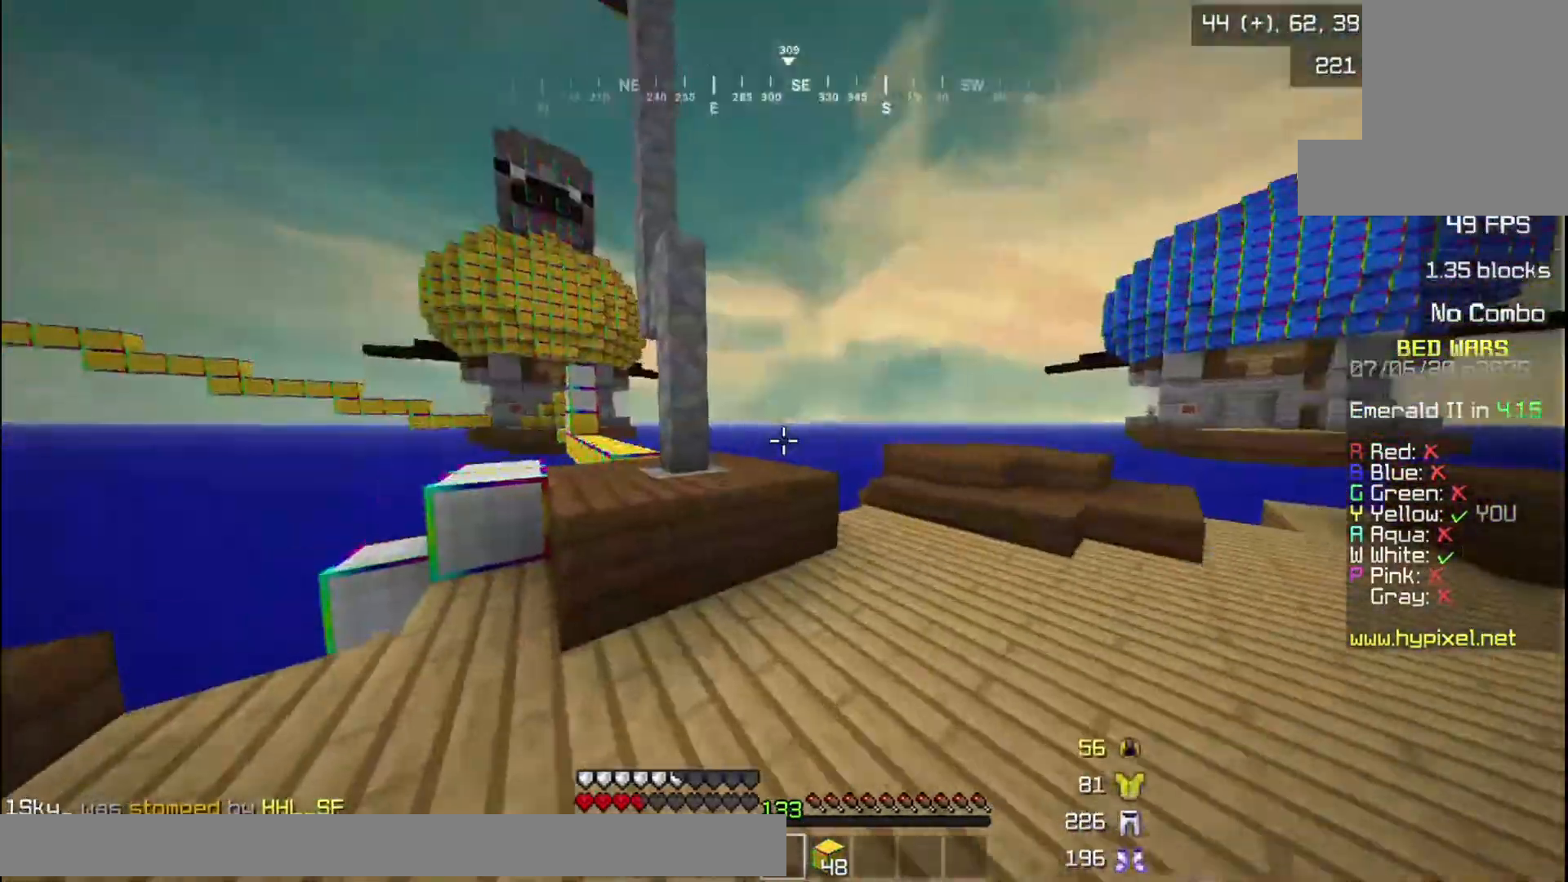
{"keys": ["d", "w"], "mouse": [], "events": [[334, "d", "down"]]}
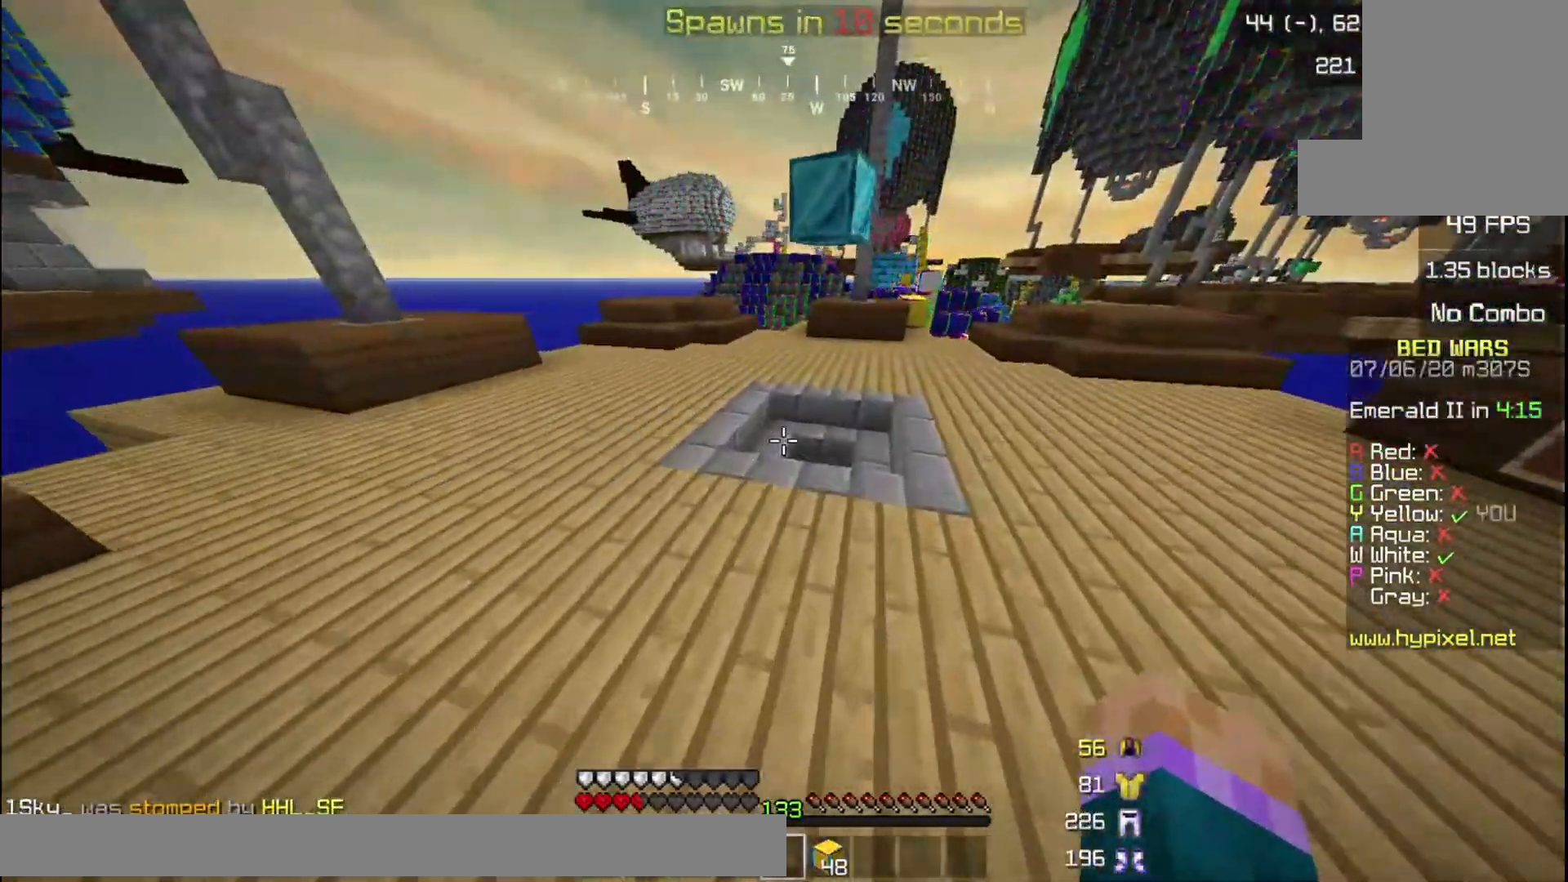
{"keys": ["w"], "mouse": [], "events": [[33, "d", "up"], [67, "d", "down"], [200, "d", "up"], [267, "d", "down"], [400, "d", "up"]]}
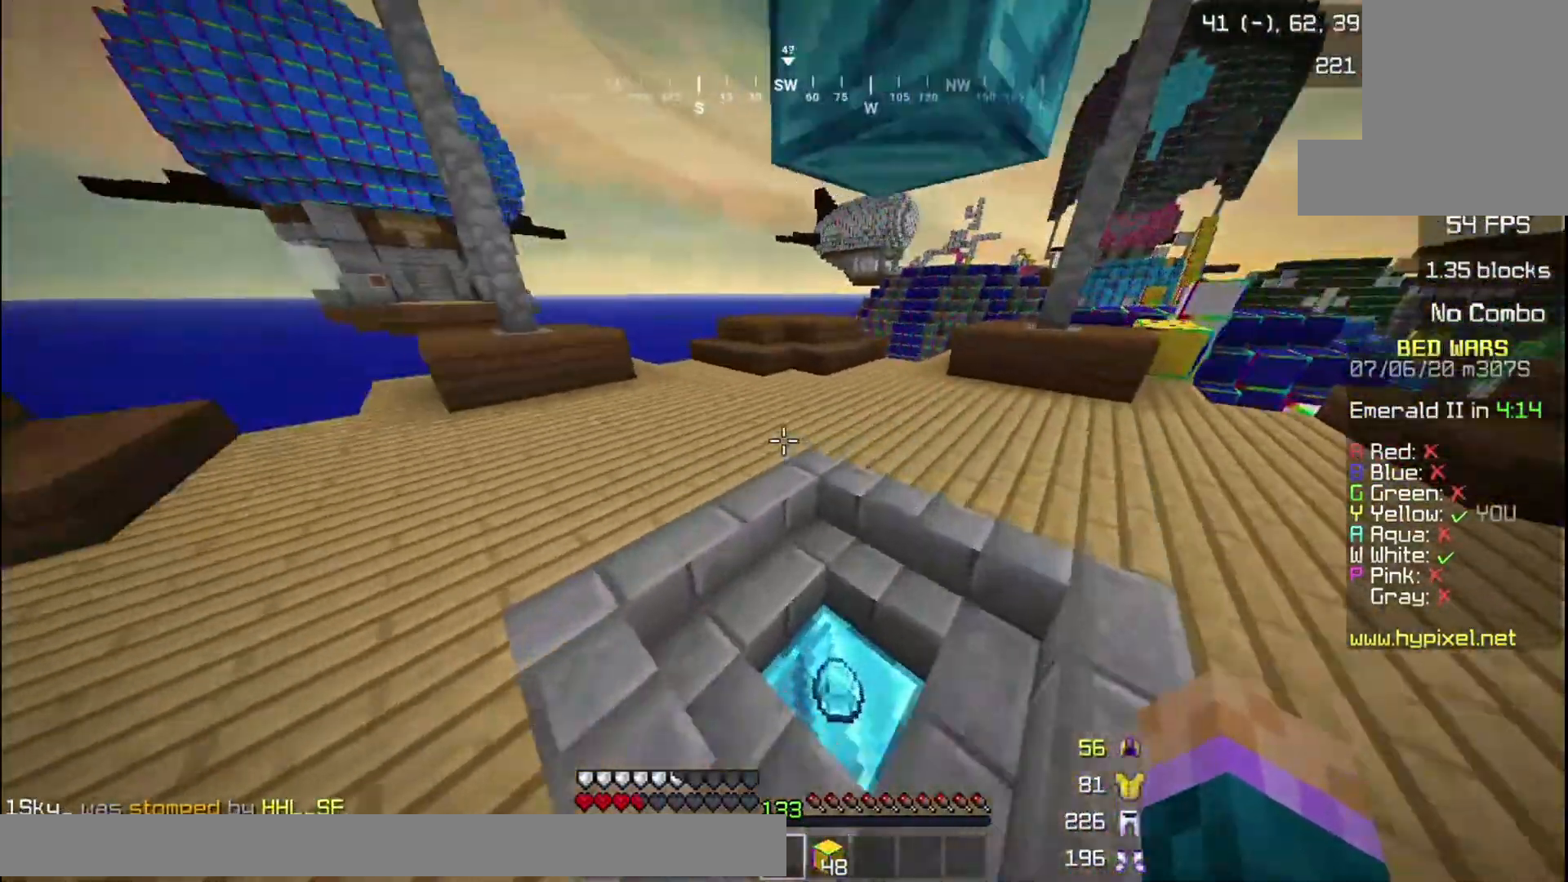
{"keys": ["w"], "mouse": [], "events": []}
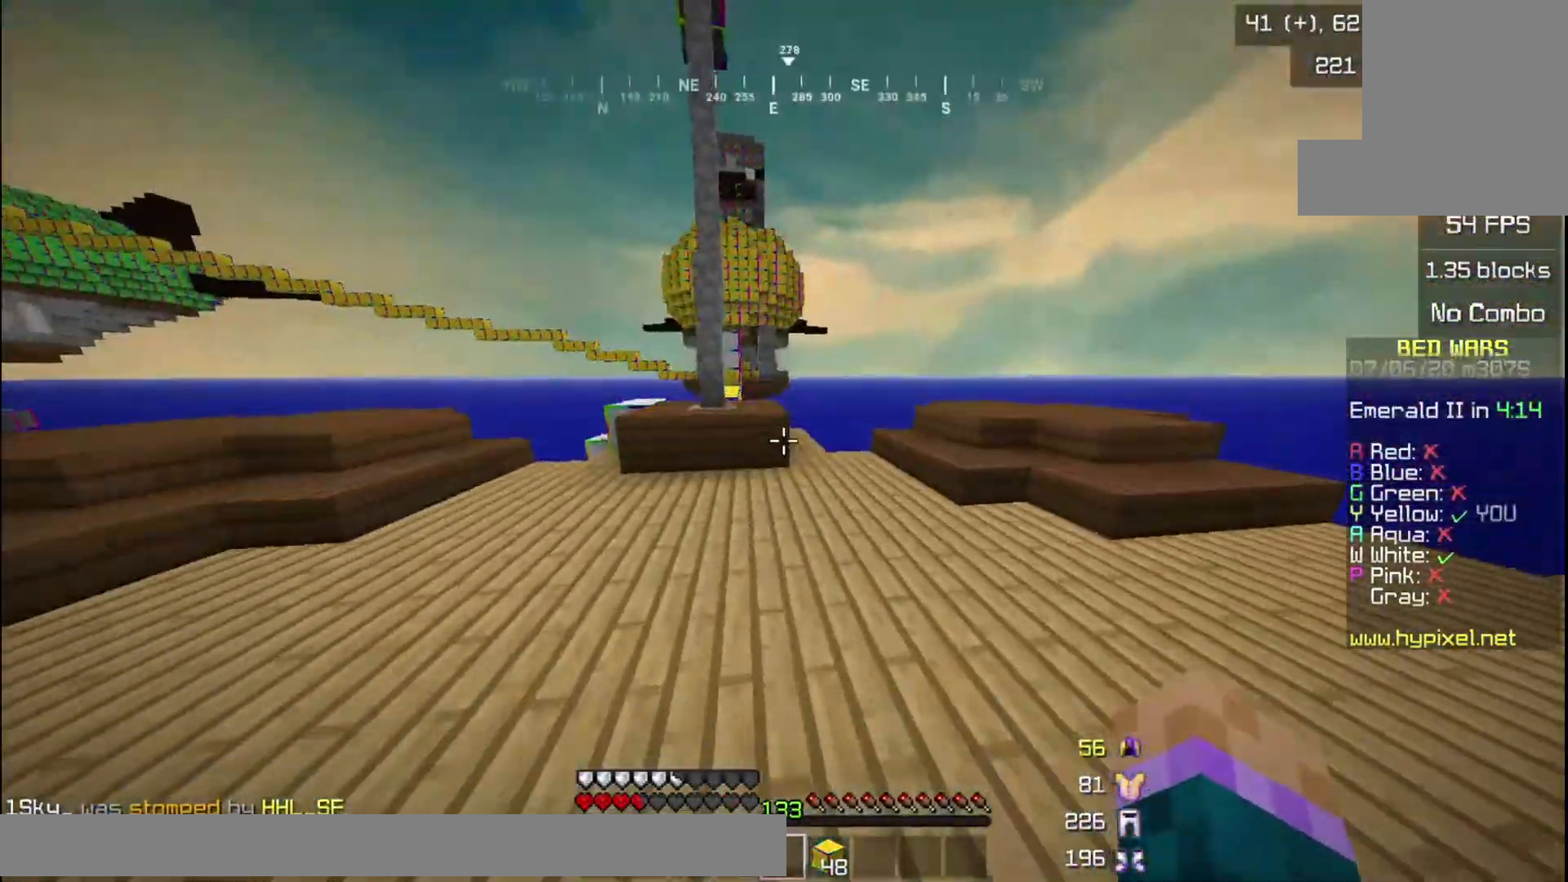
{"keys": ["w"], "mouse": [], "events": []}
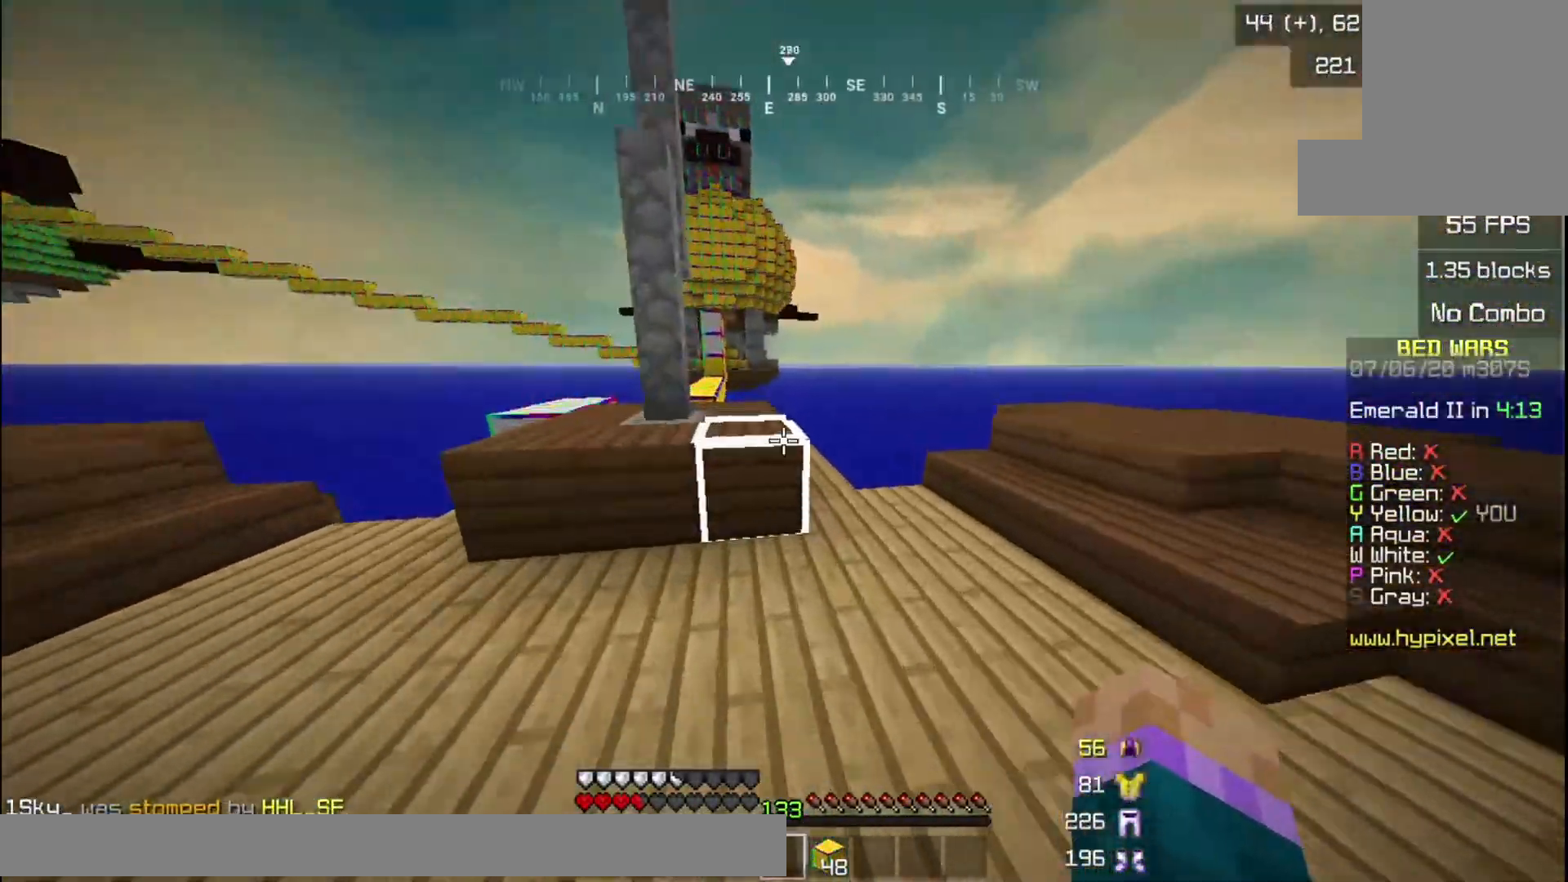
{"keys": ["w"], "mouse": [], "events": []}
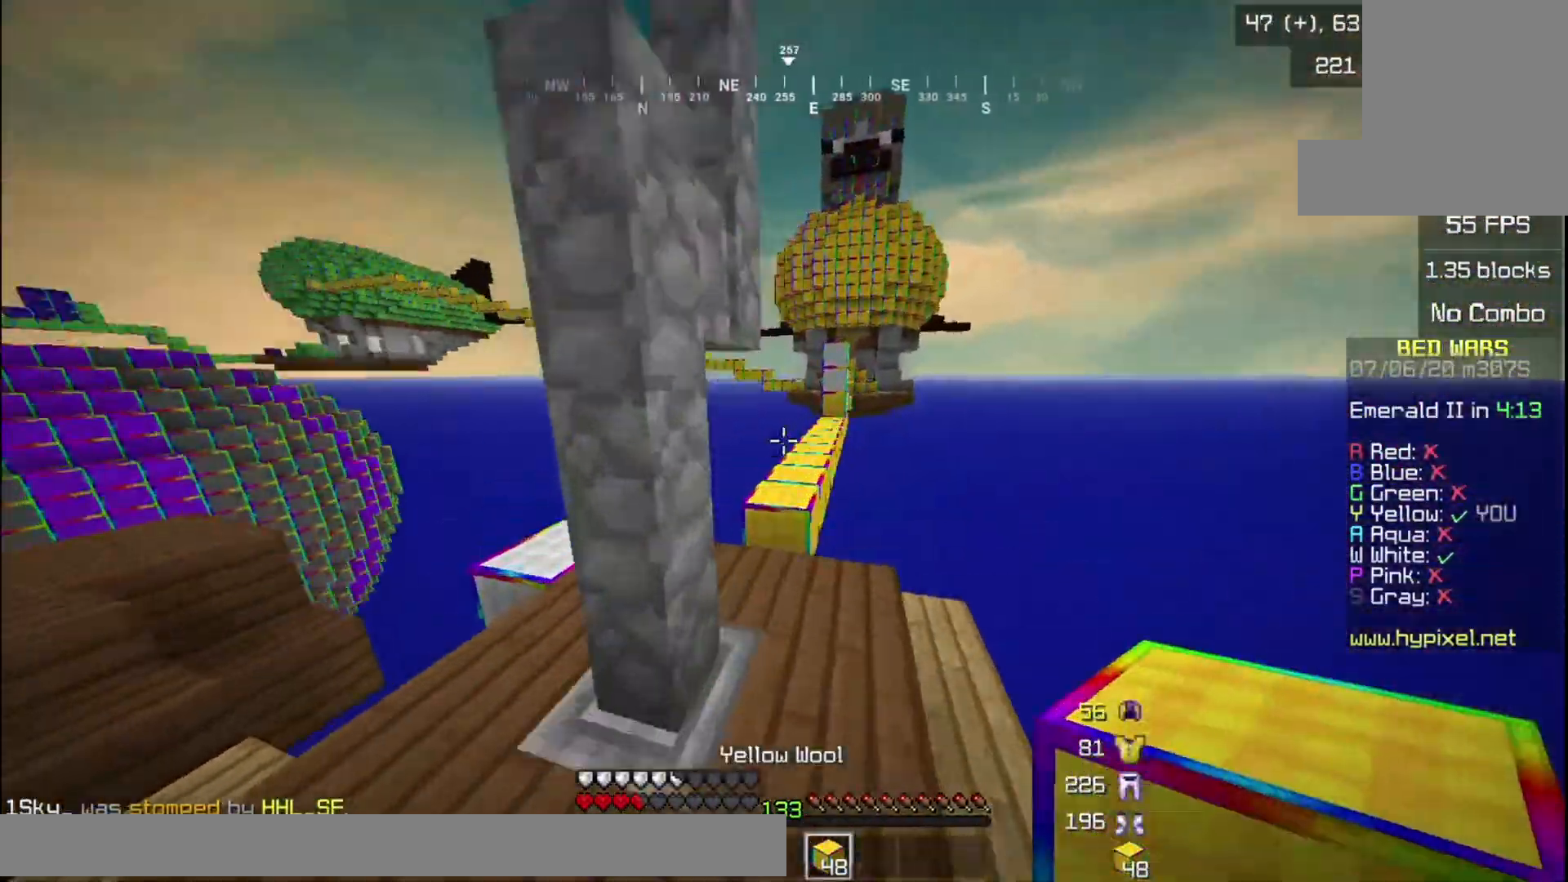
{"keys": ["w"], "mouse": [], "events": []}
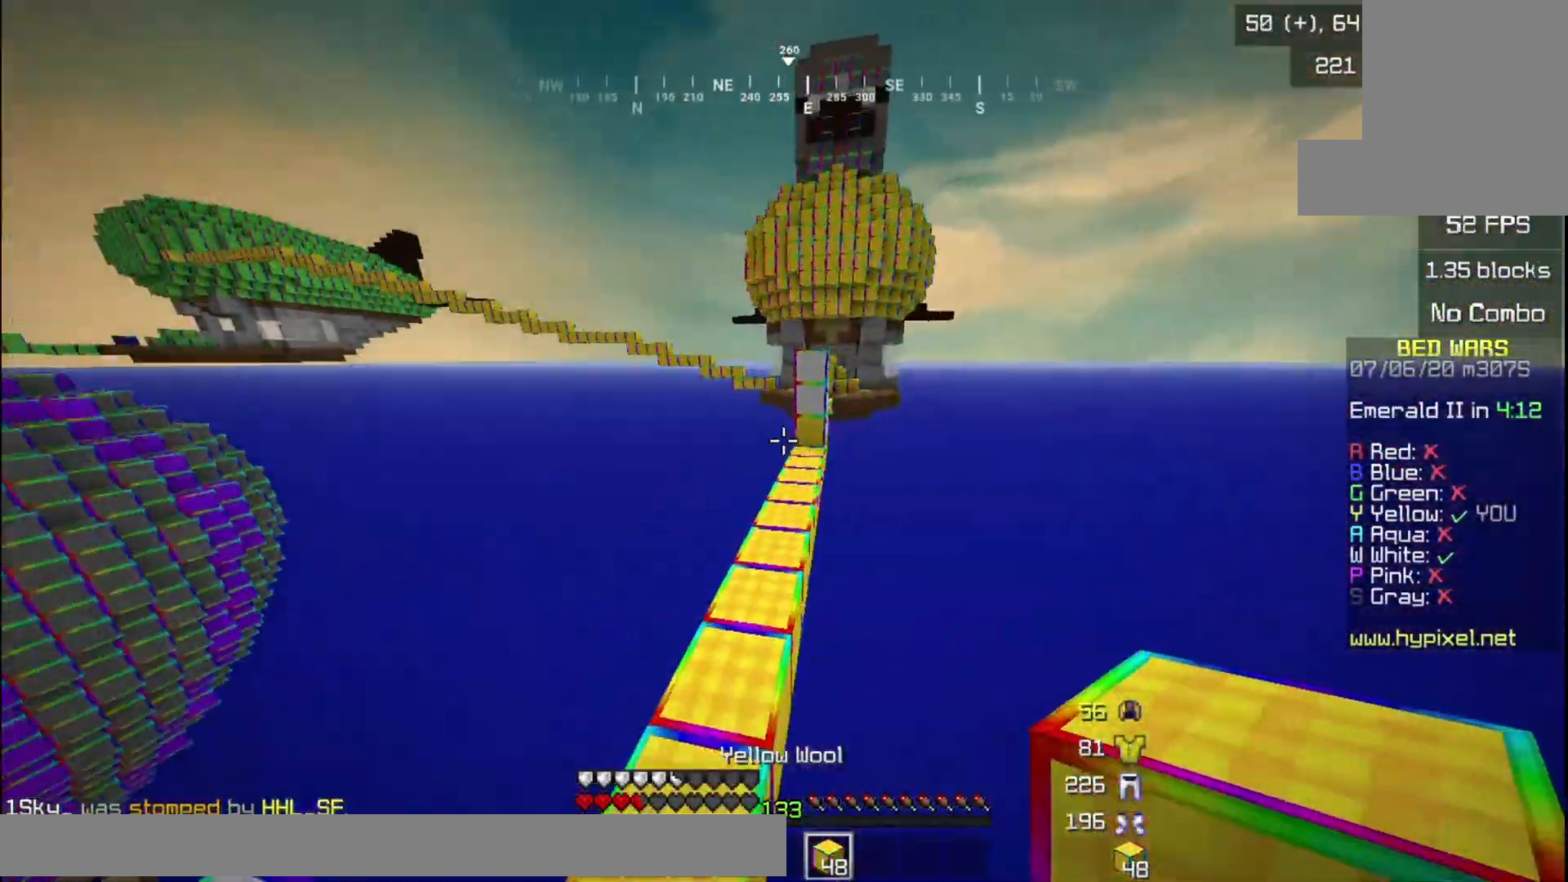
{"keys": ["w"], "mouse": [], "events": [[167, "a", "down"], [434, "a", "up"]]}
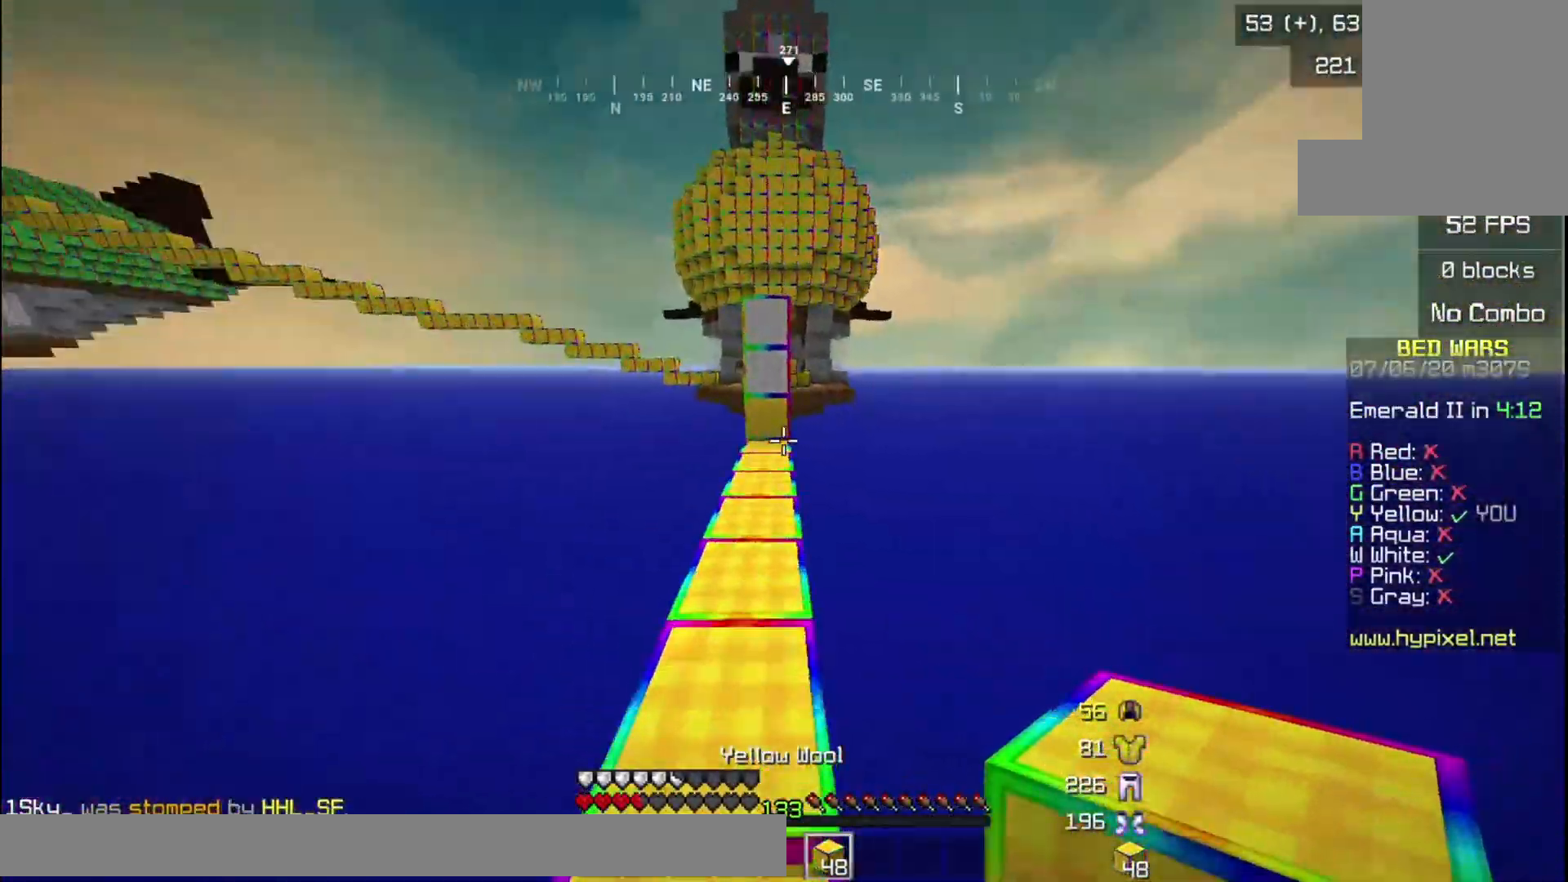
{"keys": ["w"], "mouse": [], "events": []}
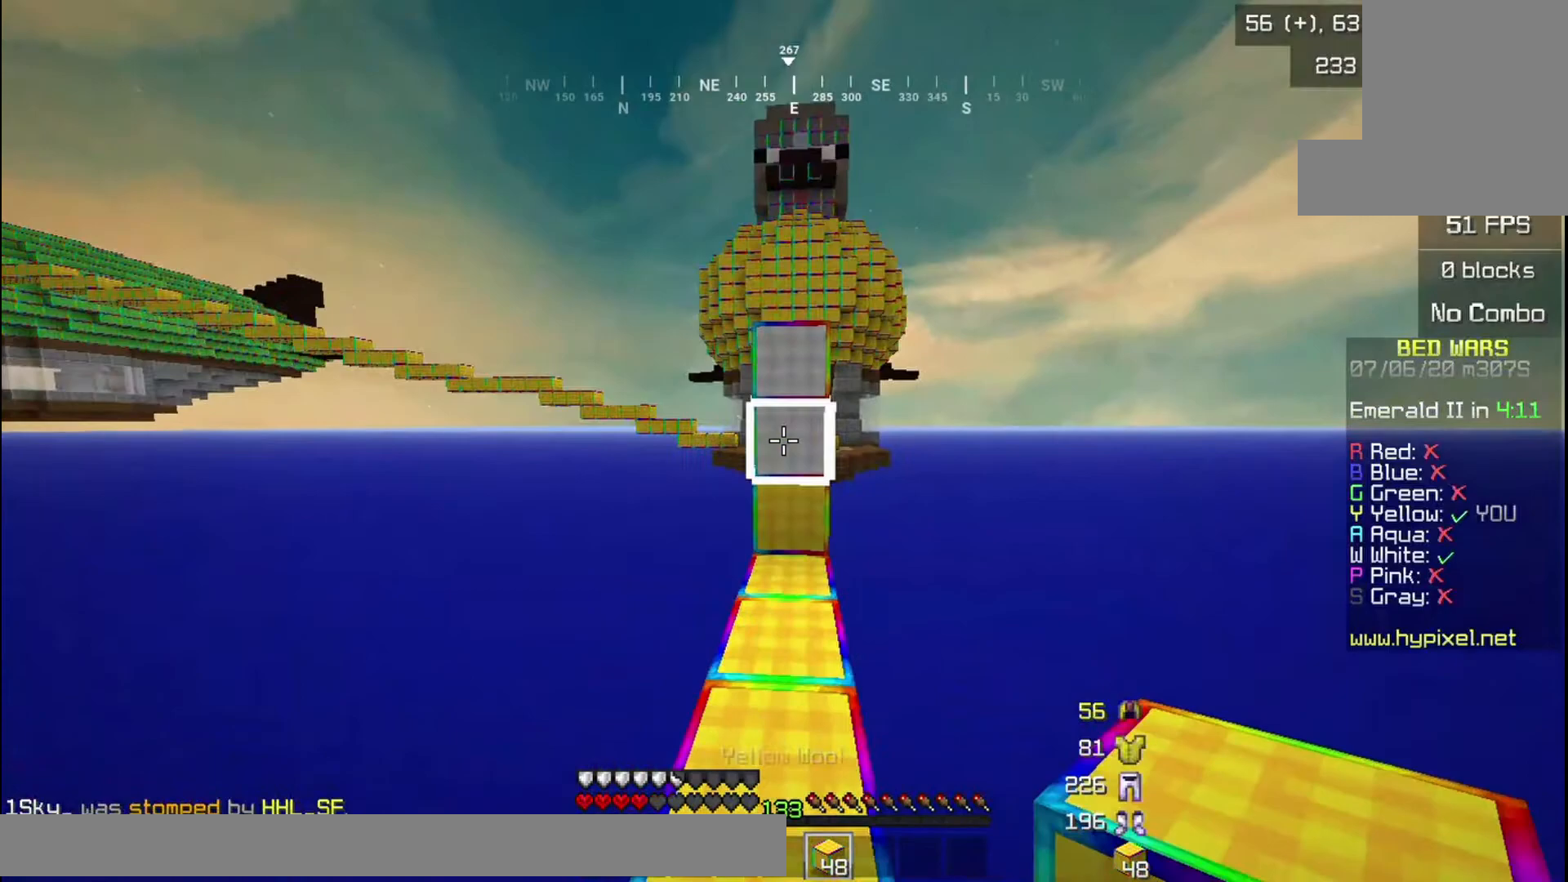
{"keys": ["w"], "mouse": ["right"], "events": [[134, "mouse_right", "down"]]}
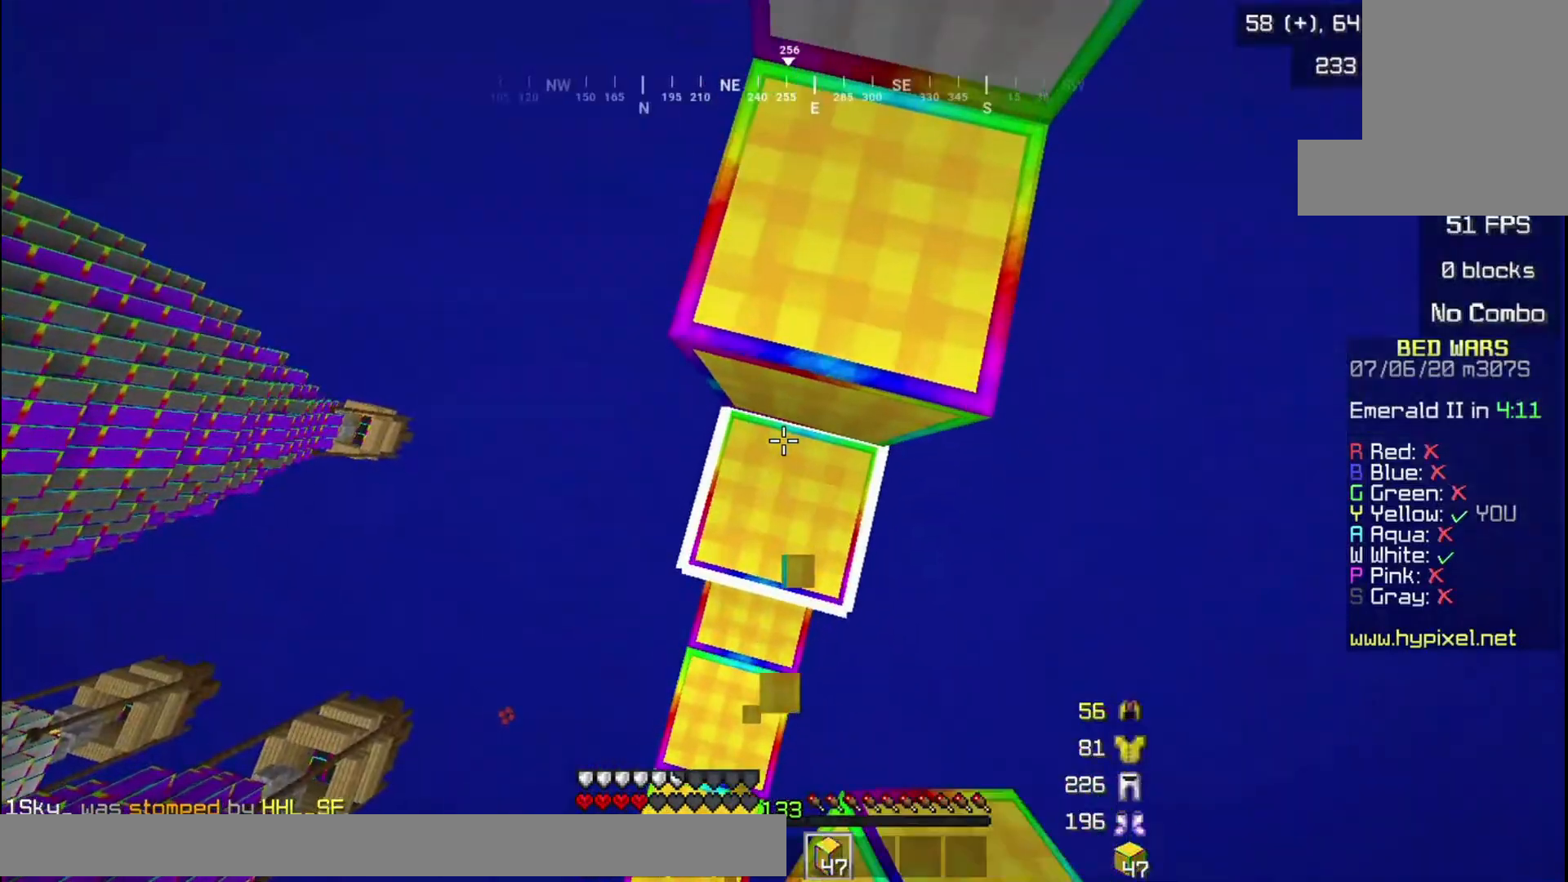
{"keys": ["w"], "mouse": [], "events": [[133, "mouse_right", "up"]]}
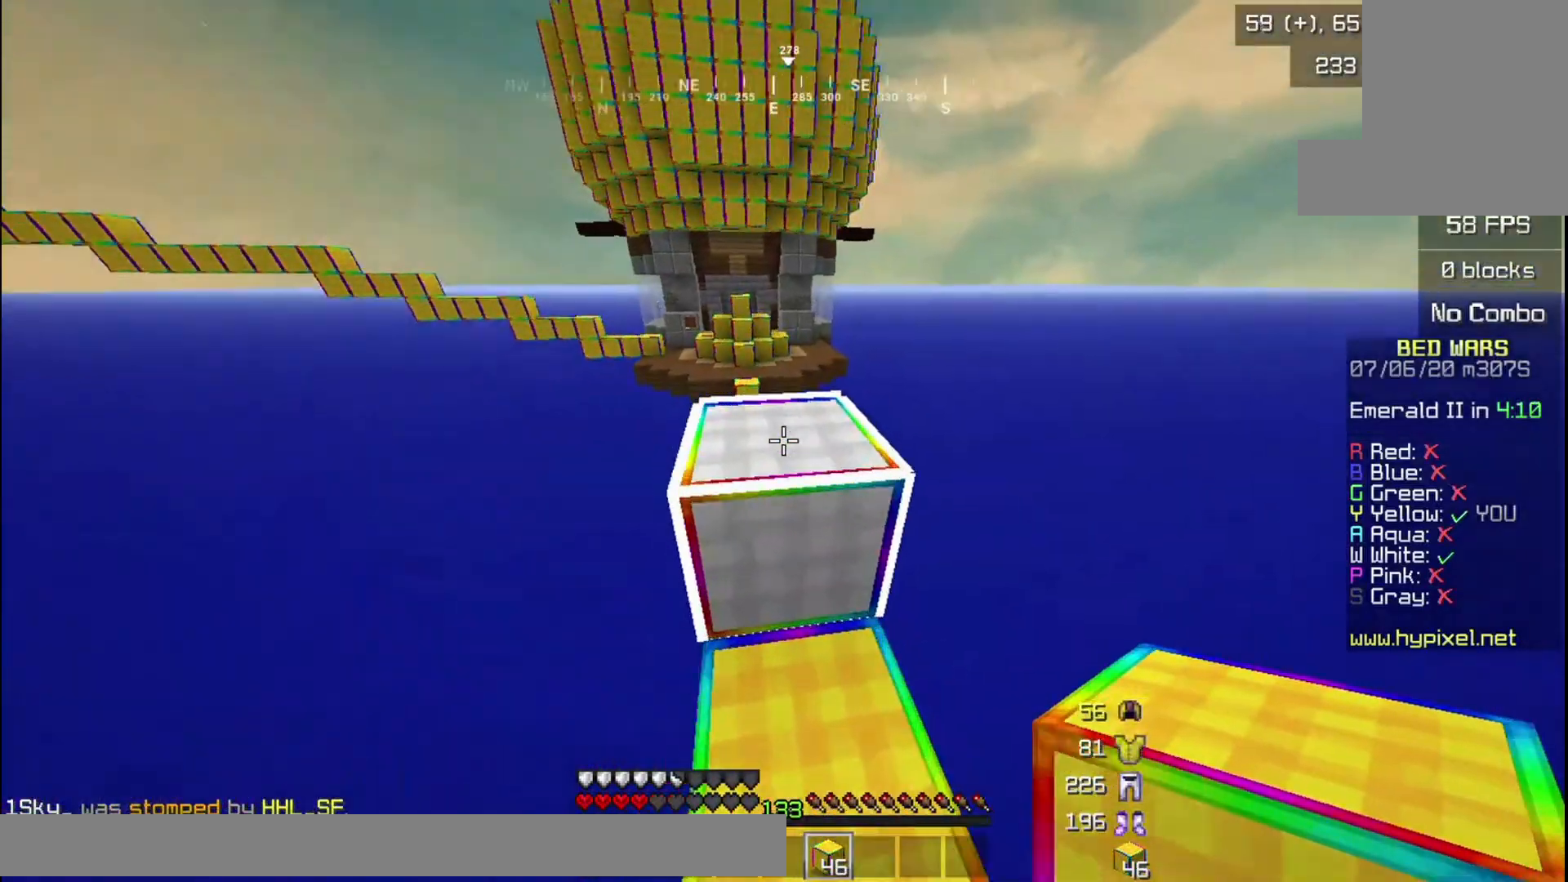
{"keys": ["w"], "mouse": [], "events": []}
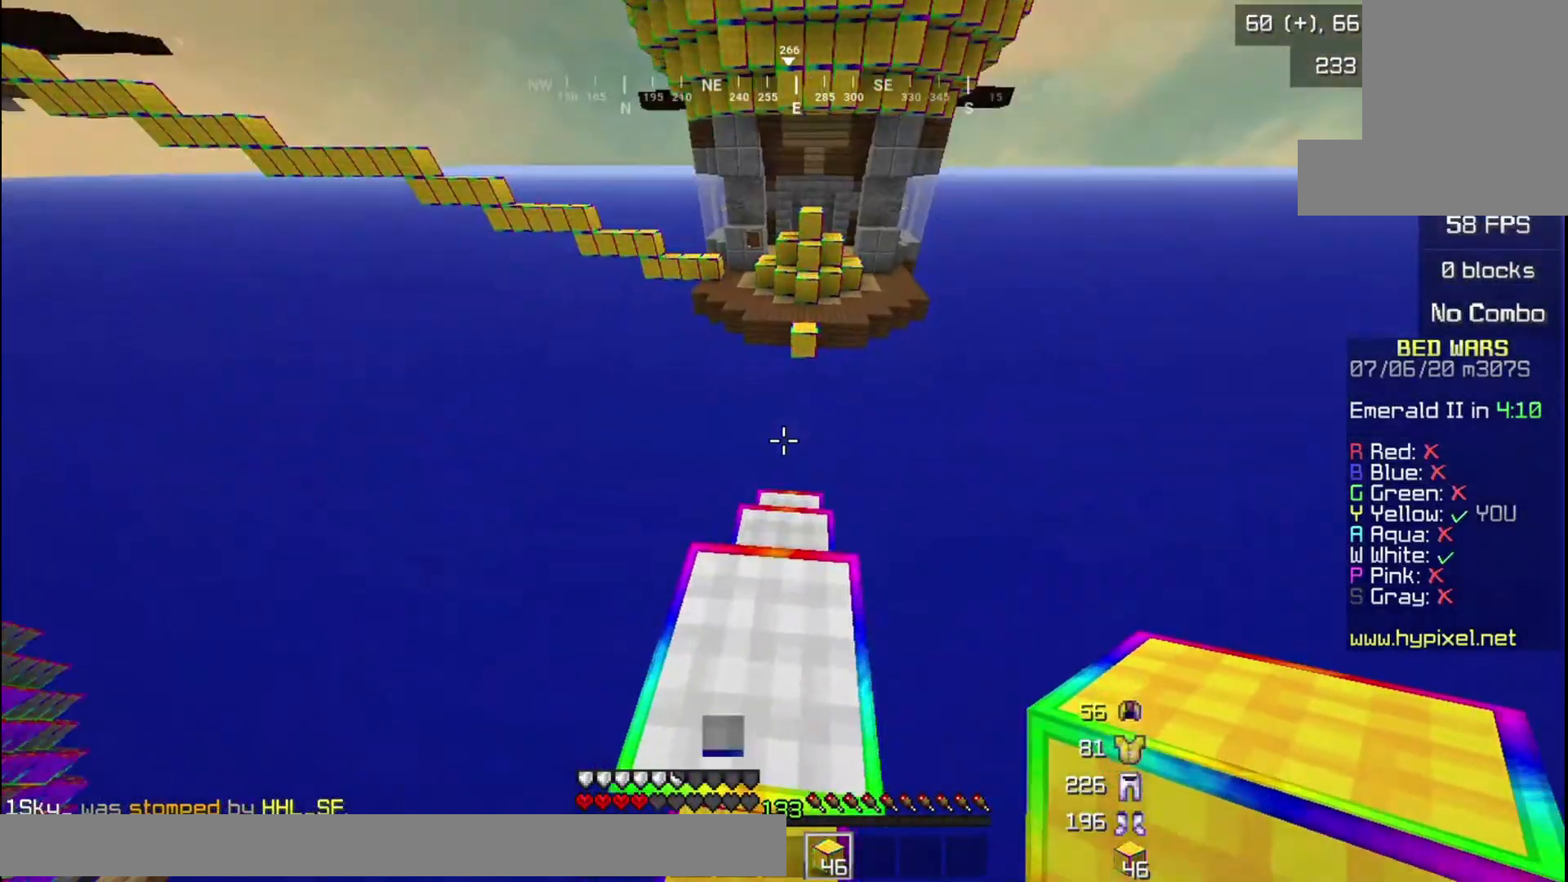
{"keys": [], "mouse": [], "events": [[434, "w", "up"]]}
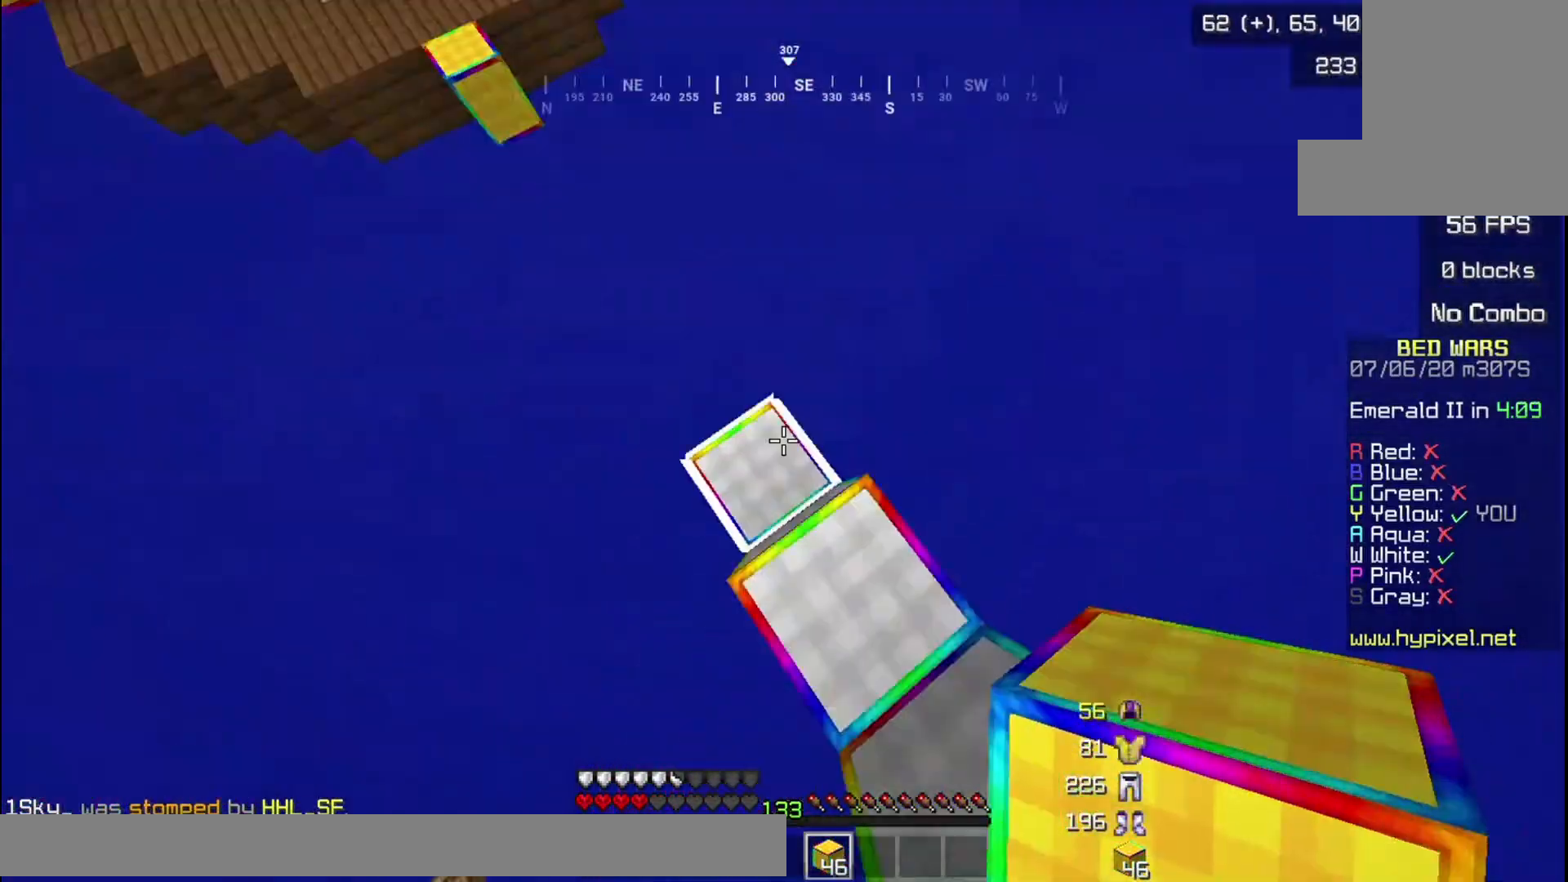
{"keys": ["s"], "mouse": [], "events": [[201, "s", "down"]]}
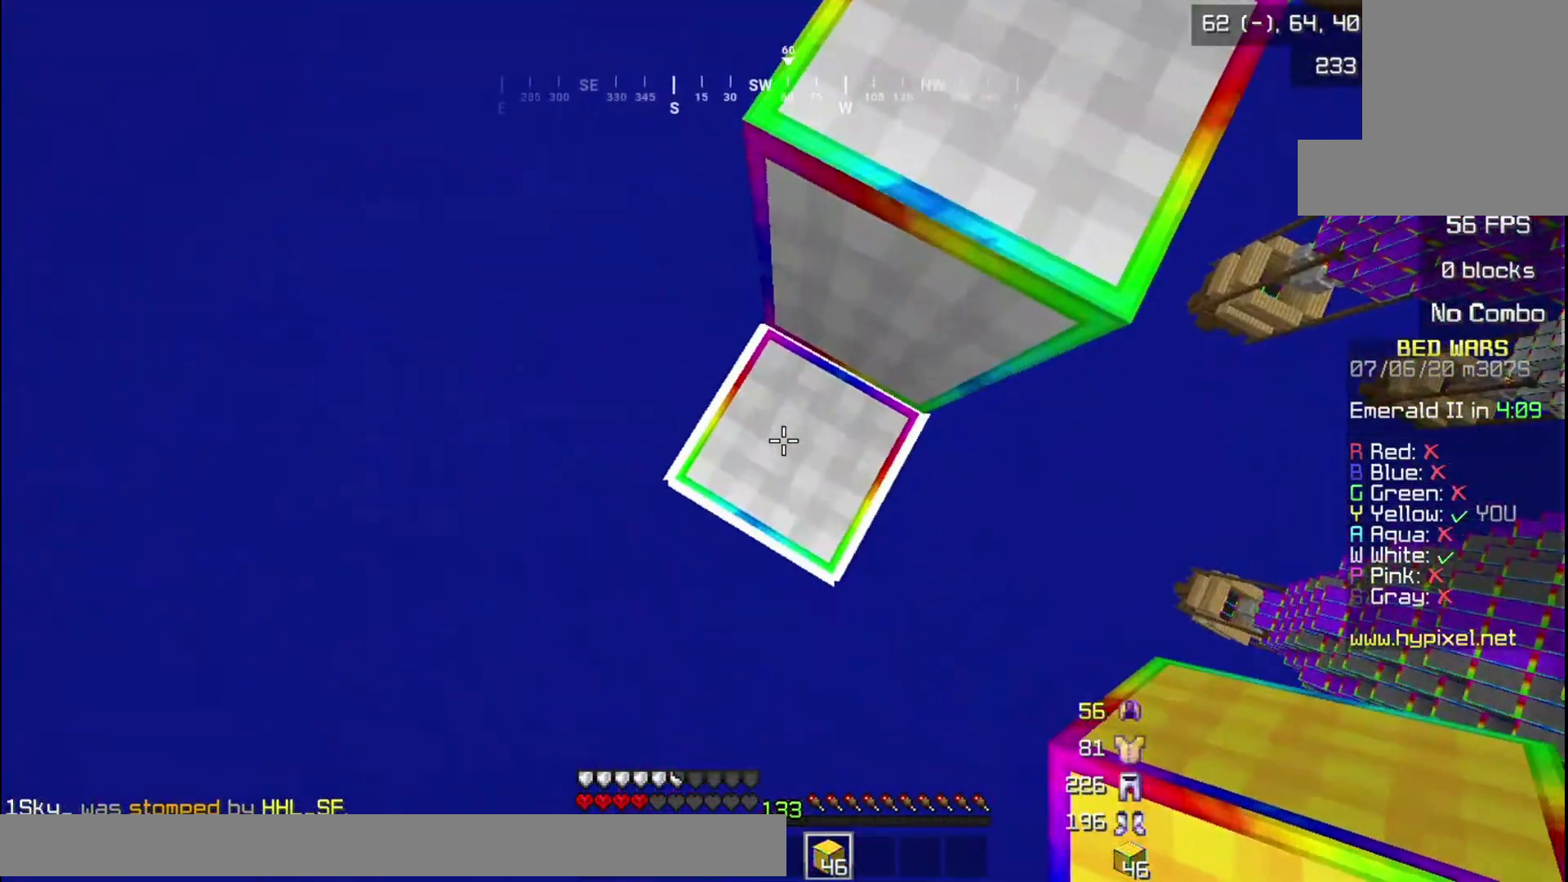
{"keys": ["s"], "mouse": [], "events": []}